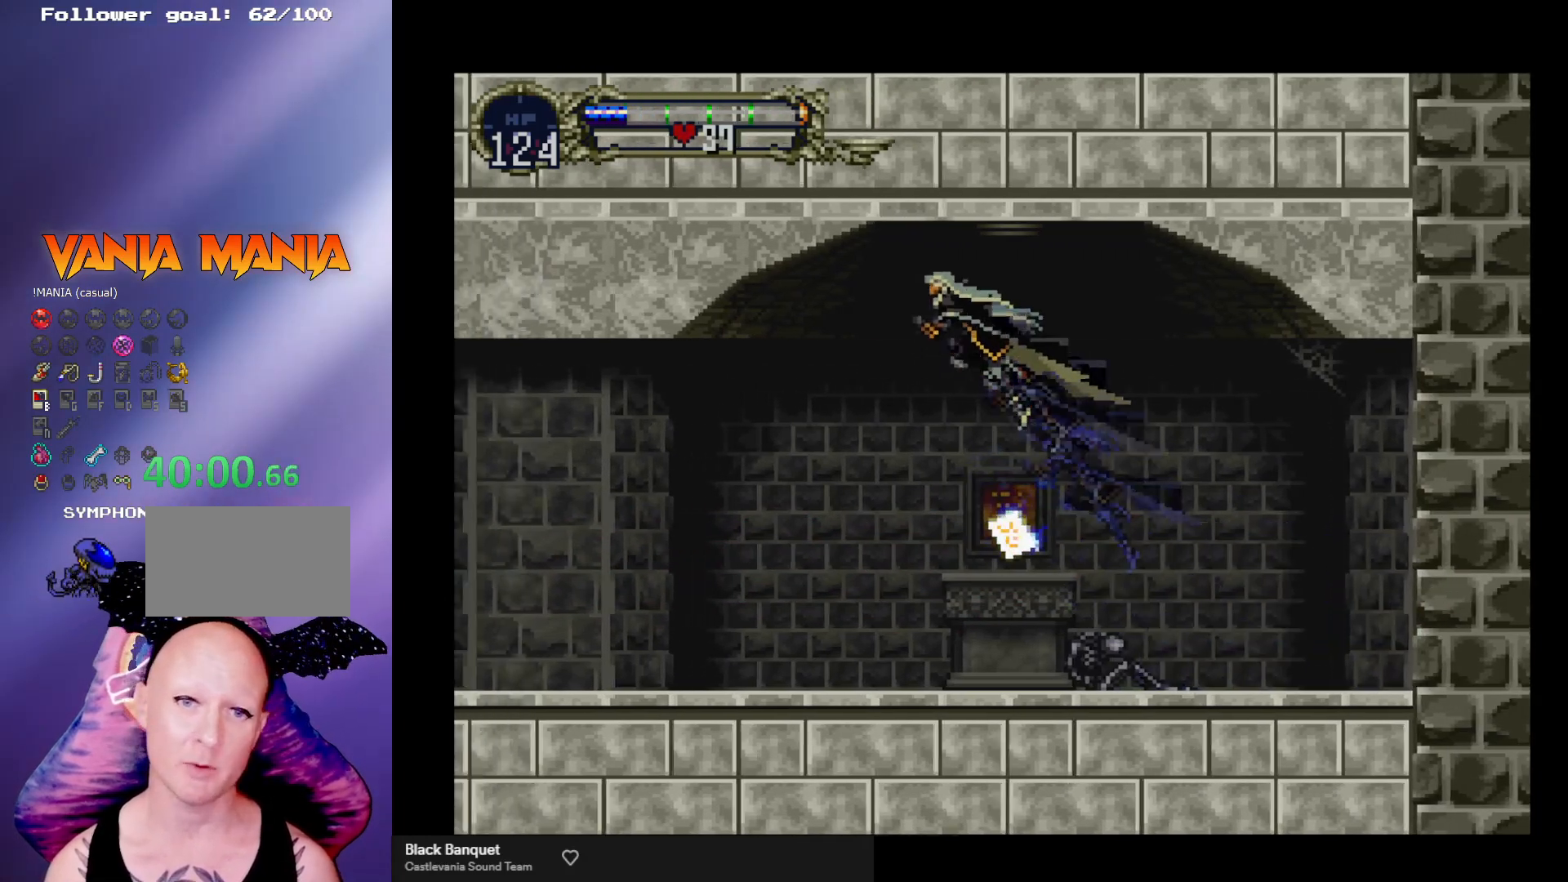
Gameplay with a controller (arcade stick); each line is a JSON object with the inputs held at the frame after it. "events" lists button and stick changes between this image and that frame as [ms after this image, input, new state], when the widget could be followed in between. Not read: L3 R3.
{"buttons": [], "left_stick": "left", "events": [[67, "A", "up"]]}
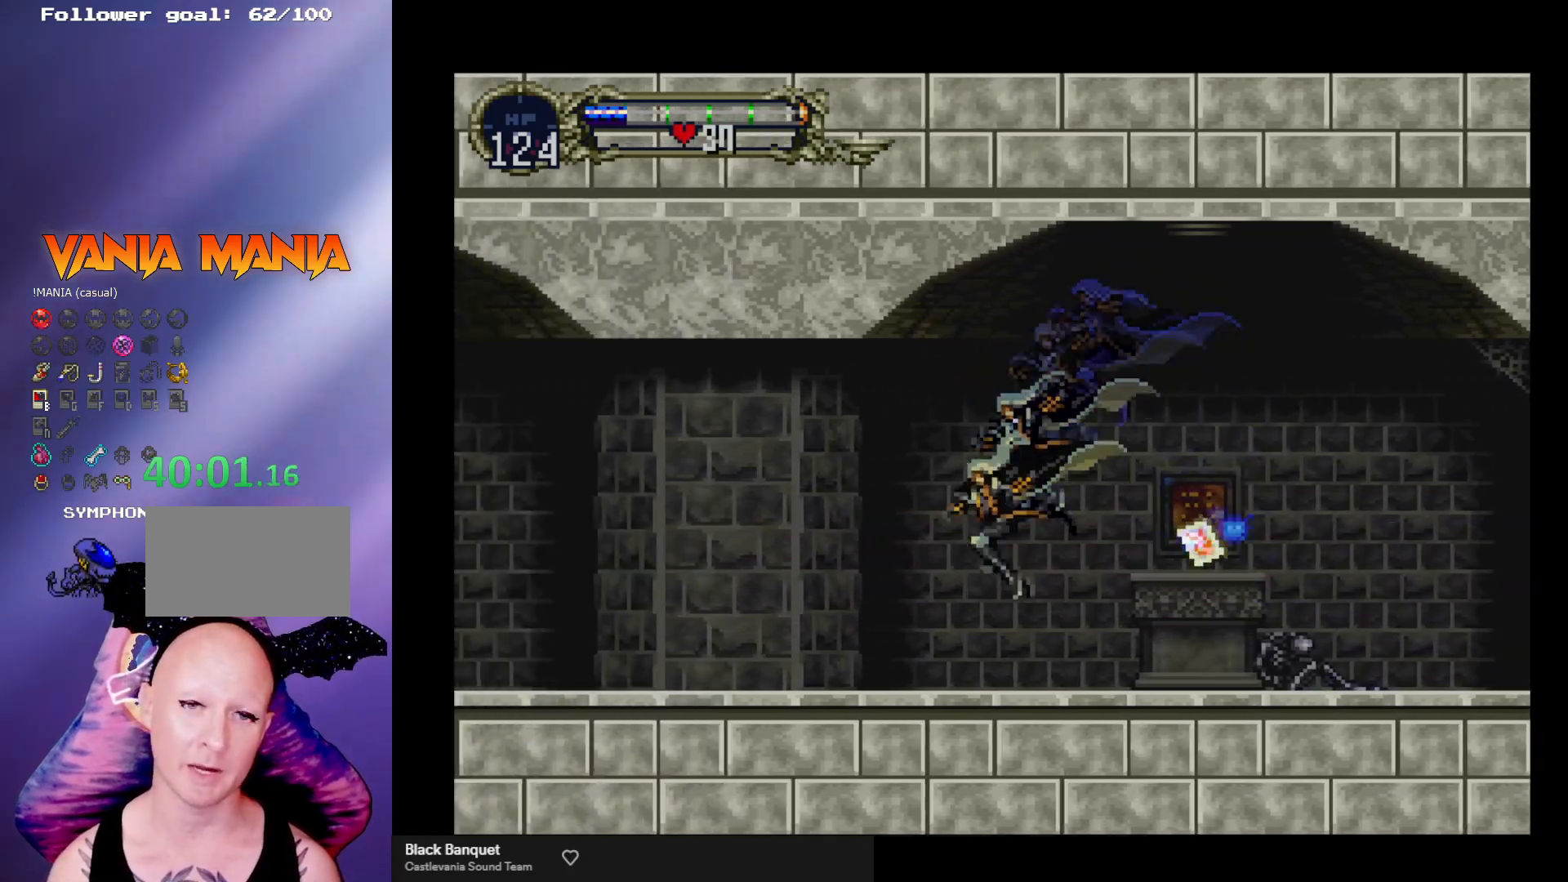
{"buttons": [], "left_stick": "center", "events": [[300, "left_stick", "center"]]}
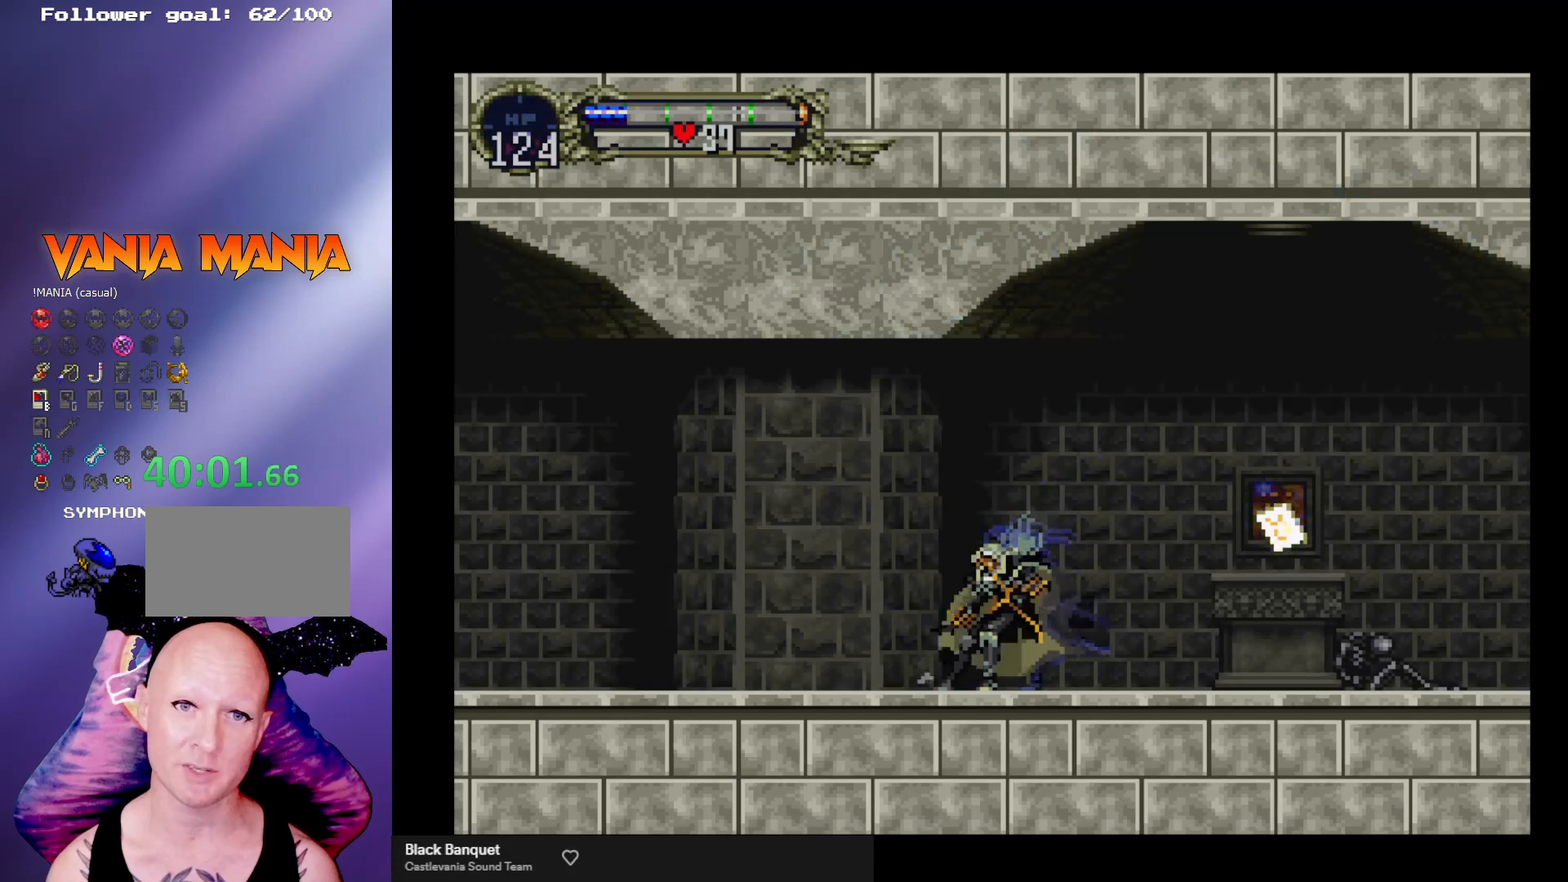
{"buttons": [], "left_stick": "left", "events": [[433, "left_stick", "left"]]}
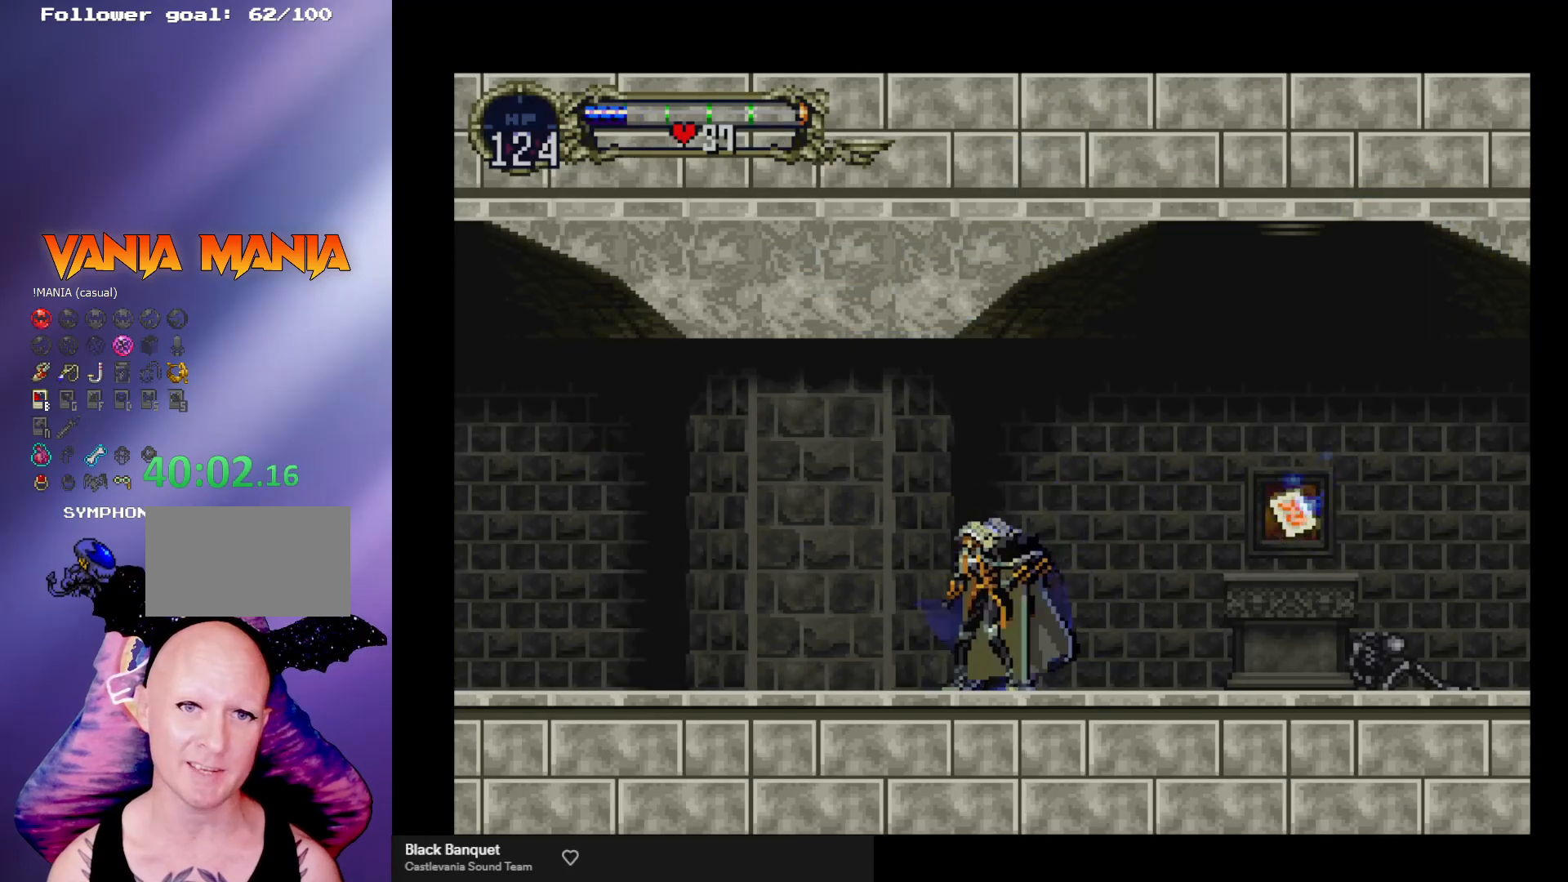
{"buttons": [], "left_stick": "center", "events": [[200, "left_stick", "right"], [267, "left_stick", "center"]]}
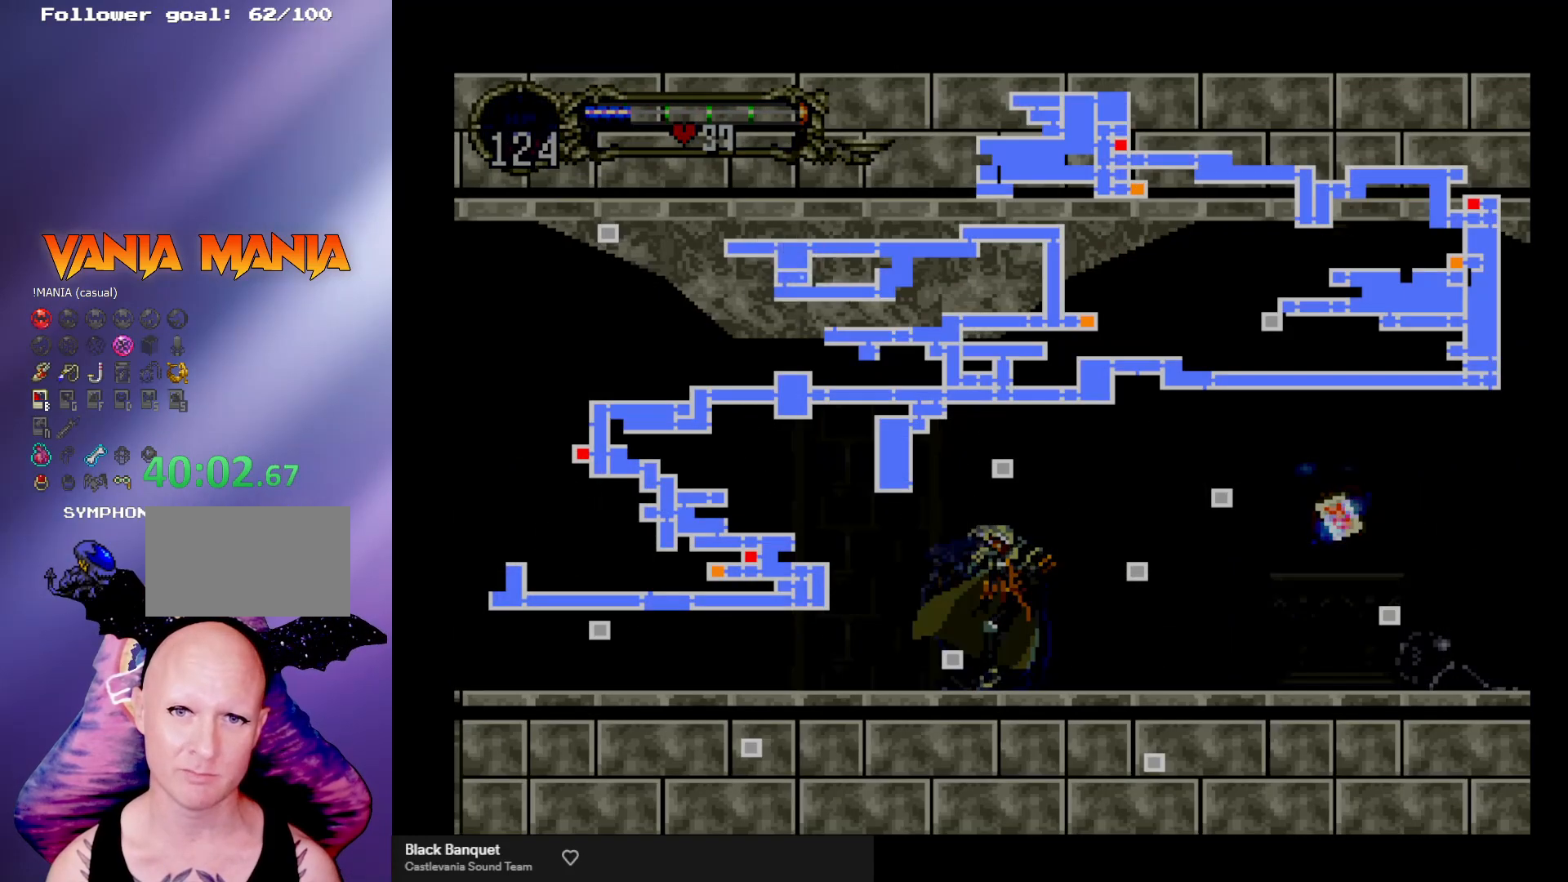
{"buttons": [], "left_stick": "center", "events": []}
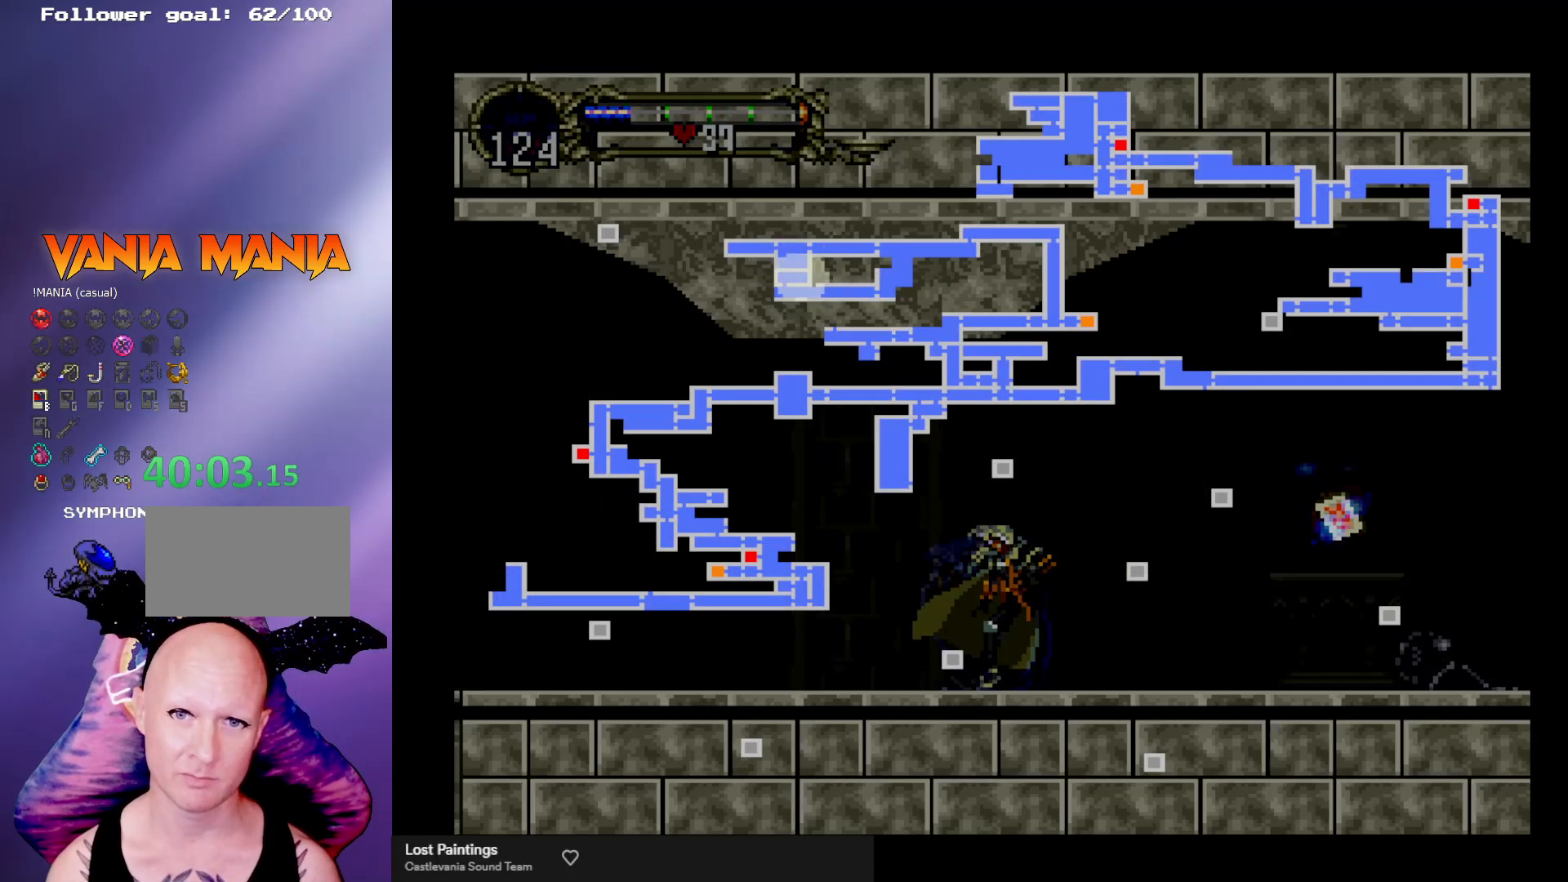
{"buttons": [], "left_stick": "center", "events": []}
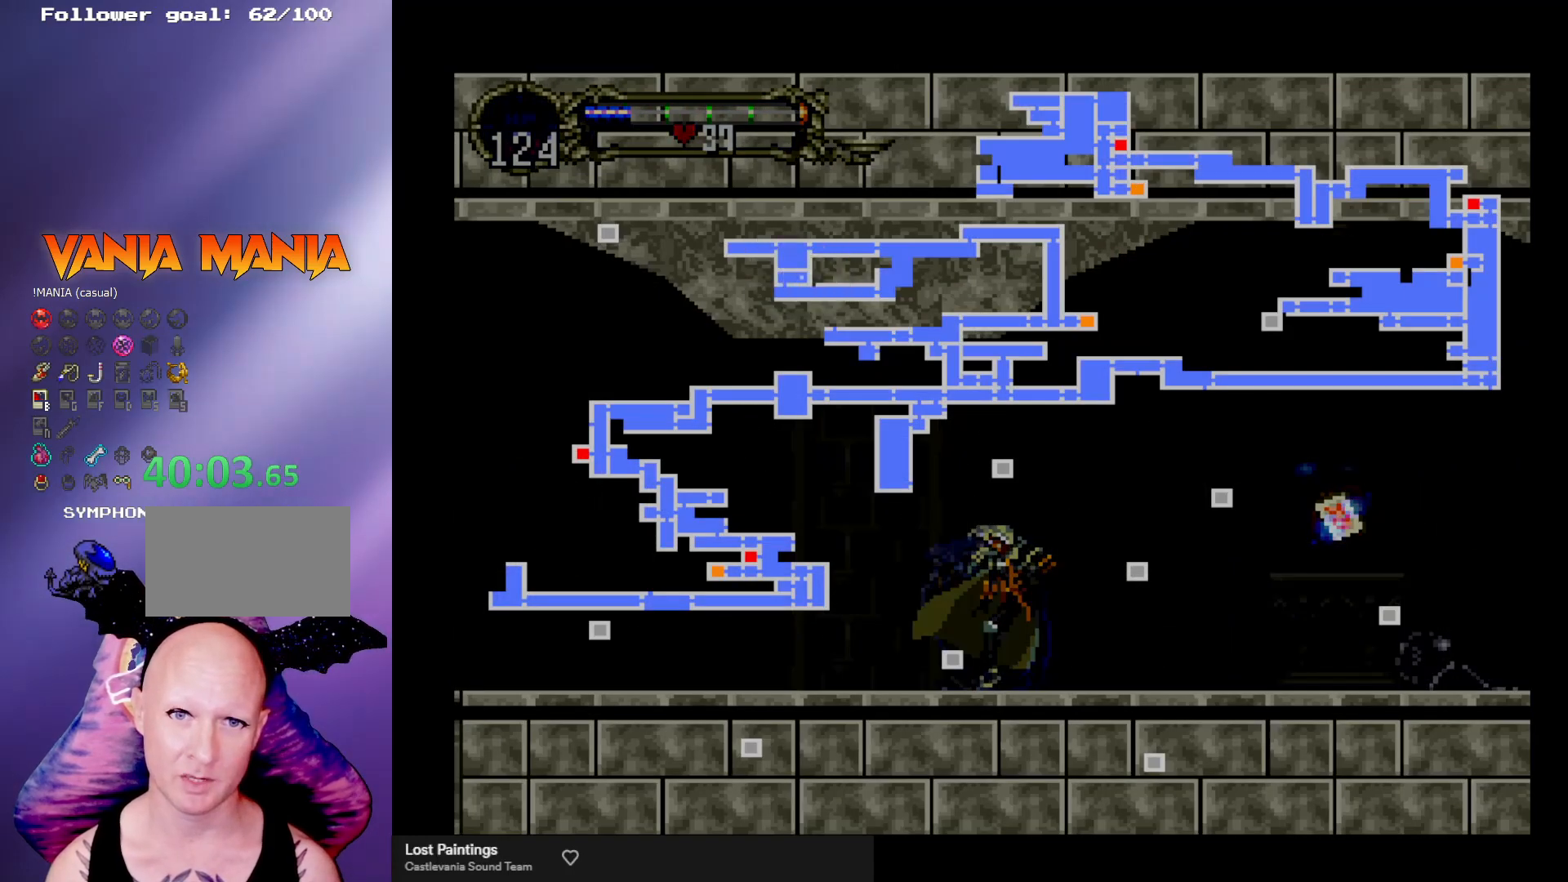
{"buttons": [], "left_stick": "center", "events": [[367, "left_stick", "right"], [467, "left_stick", "center"]]}
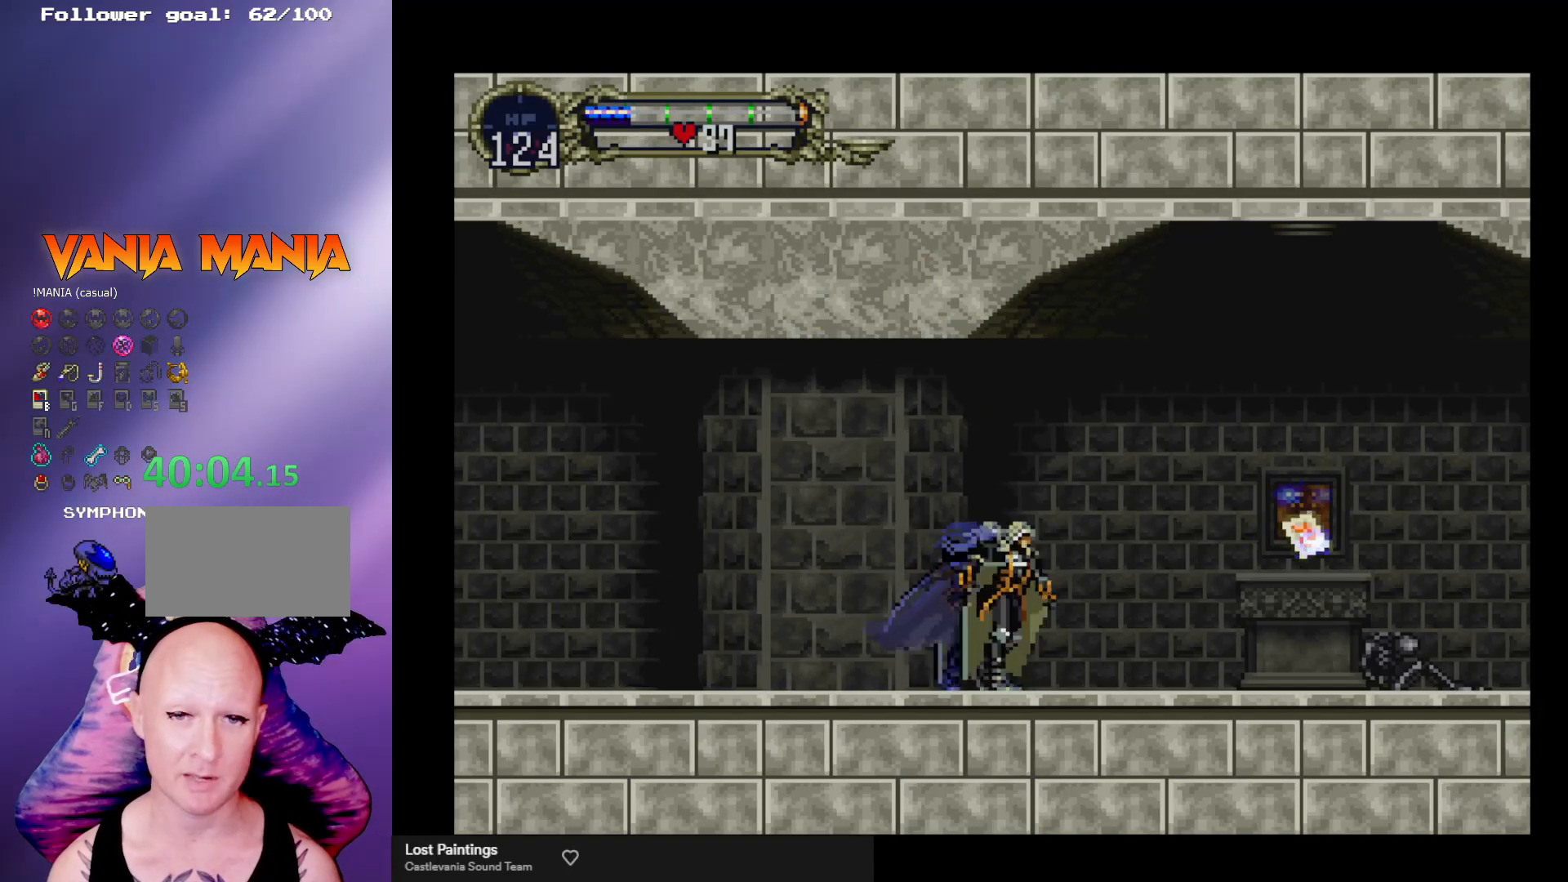
{"buttons": ["B"], "left_stick": "center", "events": [[33, "B", "down"], [33, "Y", "down"], [133, "B", "up"], [133, "Y", "up"], [200, "B", "down"], [200, "Y", "down"], [267, "Y", "up"], [300, "B", "up"], [367, "B", "down"], [367, "Y", "down"], [433, "Y", "up"]]}
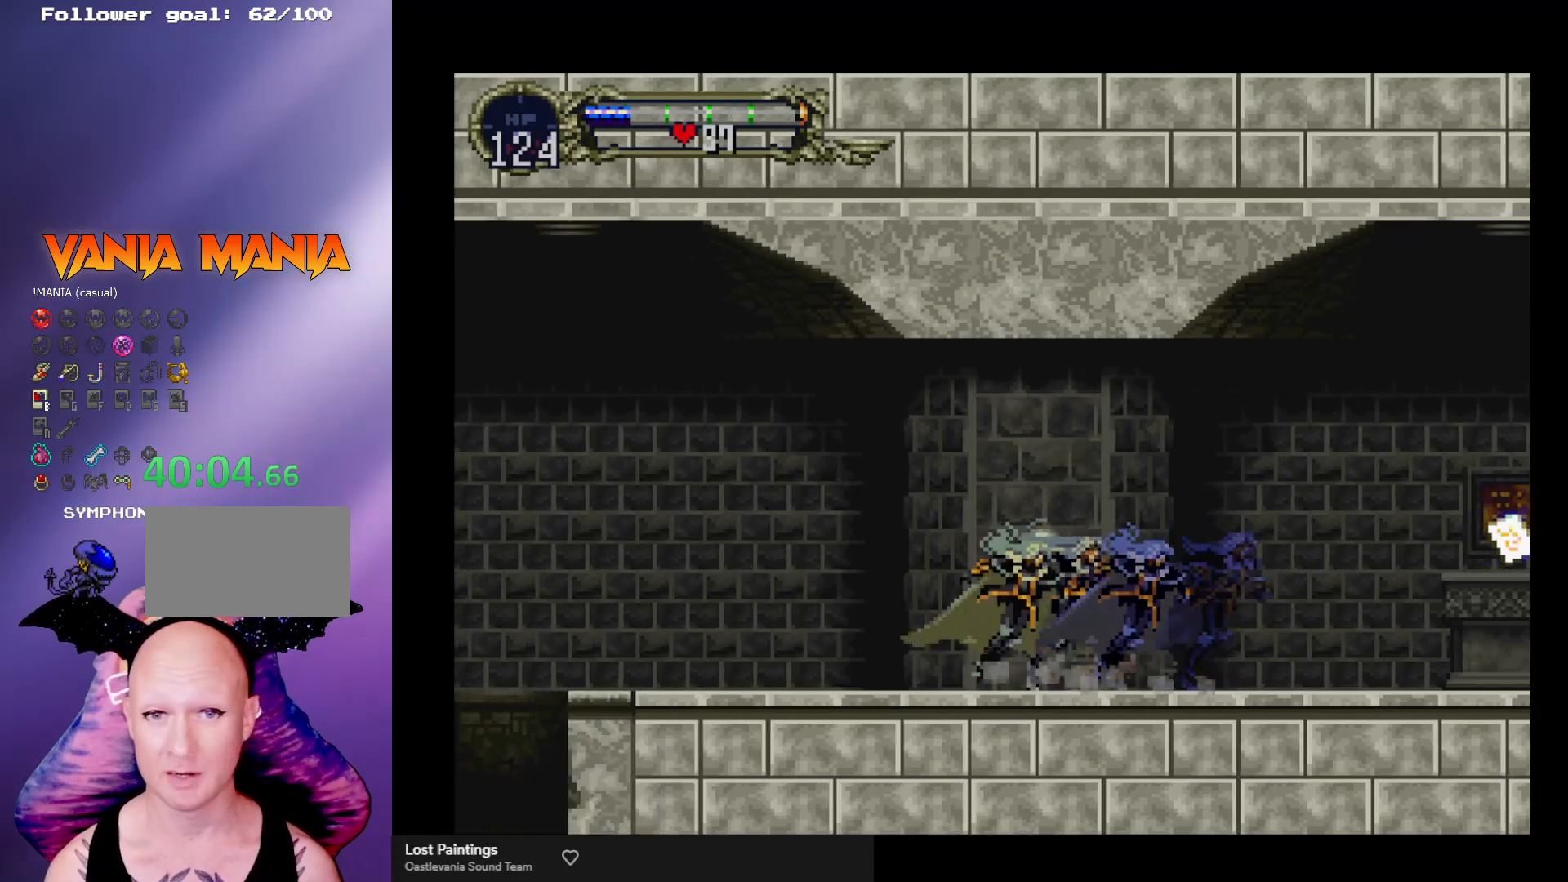
{"buttons": ["B"], "left_stick": "center", "events": [[33, "Y", "down"], [67, "Y", "up"], [100, "B", "up"], [133, "B", "down"], [133, "Y", "down"], [200, "Y", "up"], [233, "B", "up"], [267, "B", "down"], [300, "Y", "down"], [367, "Y", "up"], [400, "B", "up"], [433, "B", "down"], [467, "Y", "down"], [500, "Y", "up"]]}
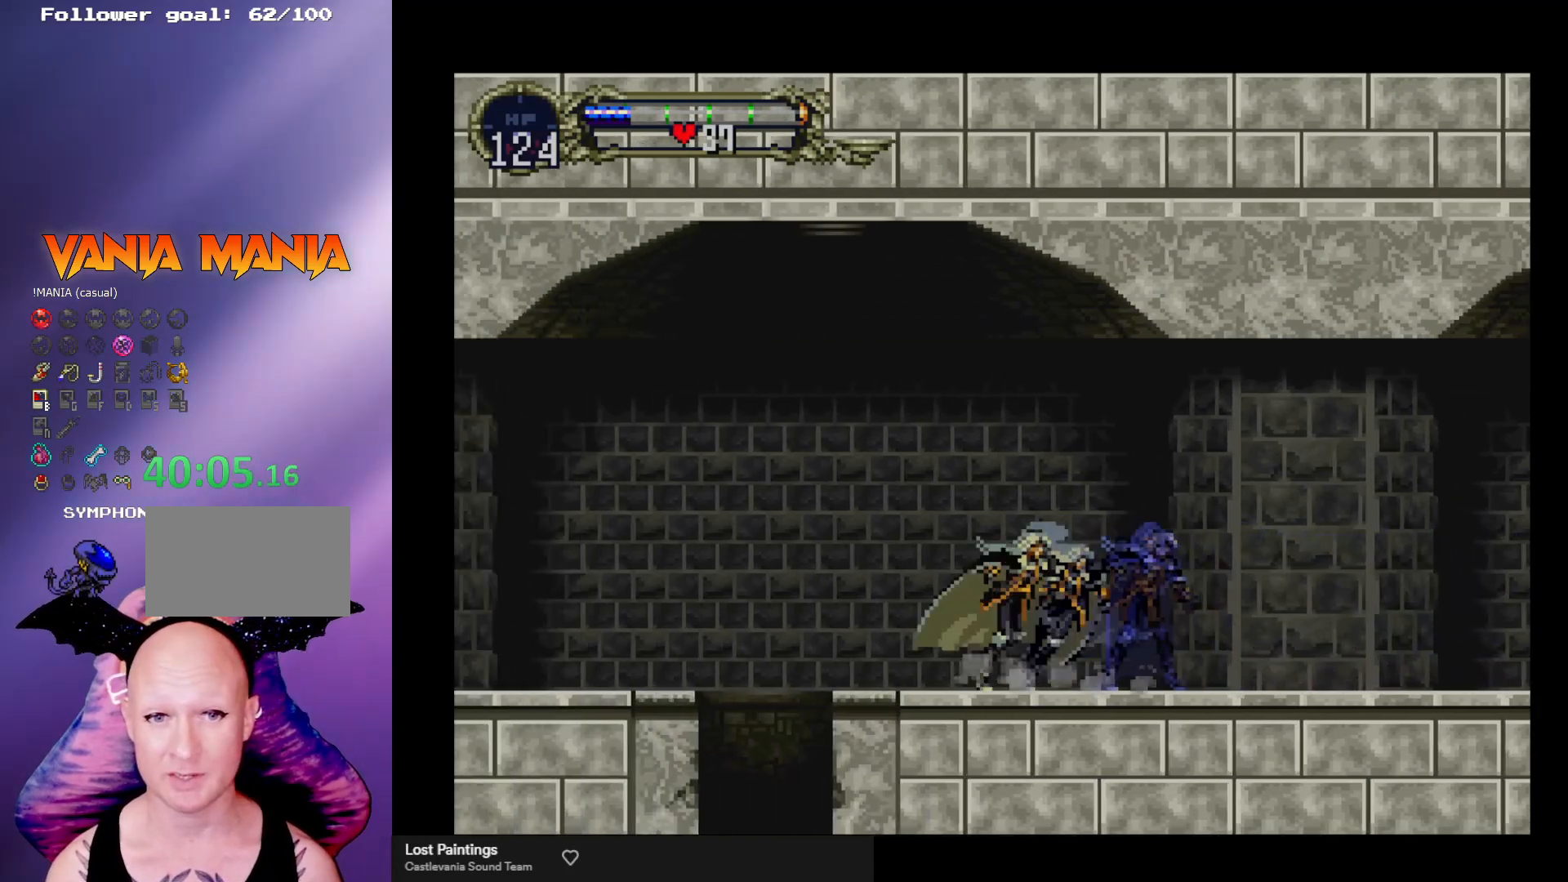
{"buttons": [], "left_stick": "center", "events": [[33, "B", "up"], [67, "B", "down"], [100, "Y", "down"], [167, "B", "up"], [167, "Y", "up"], [233, "B", "down"], [233, "Y", "down"], [300, "Y", "up"], [333, "B", "up"]]}
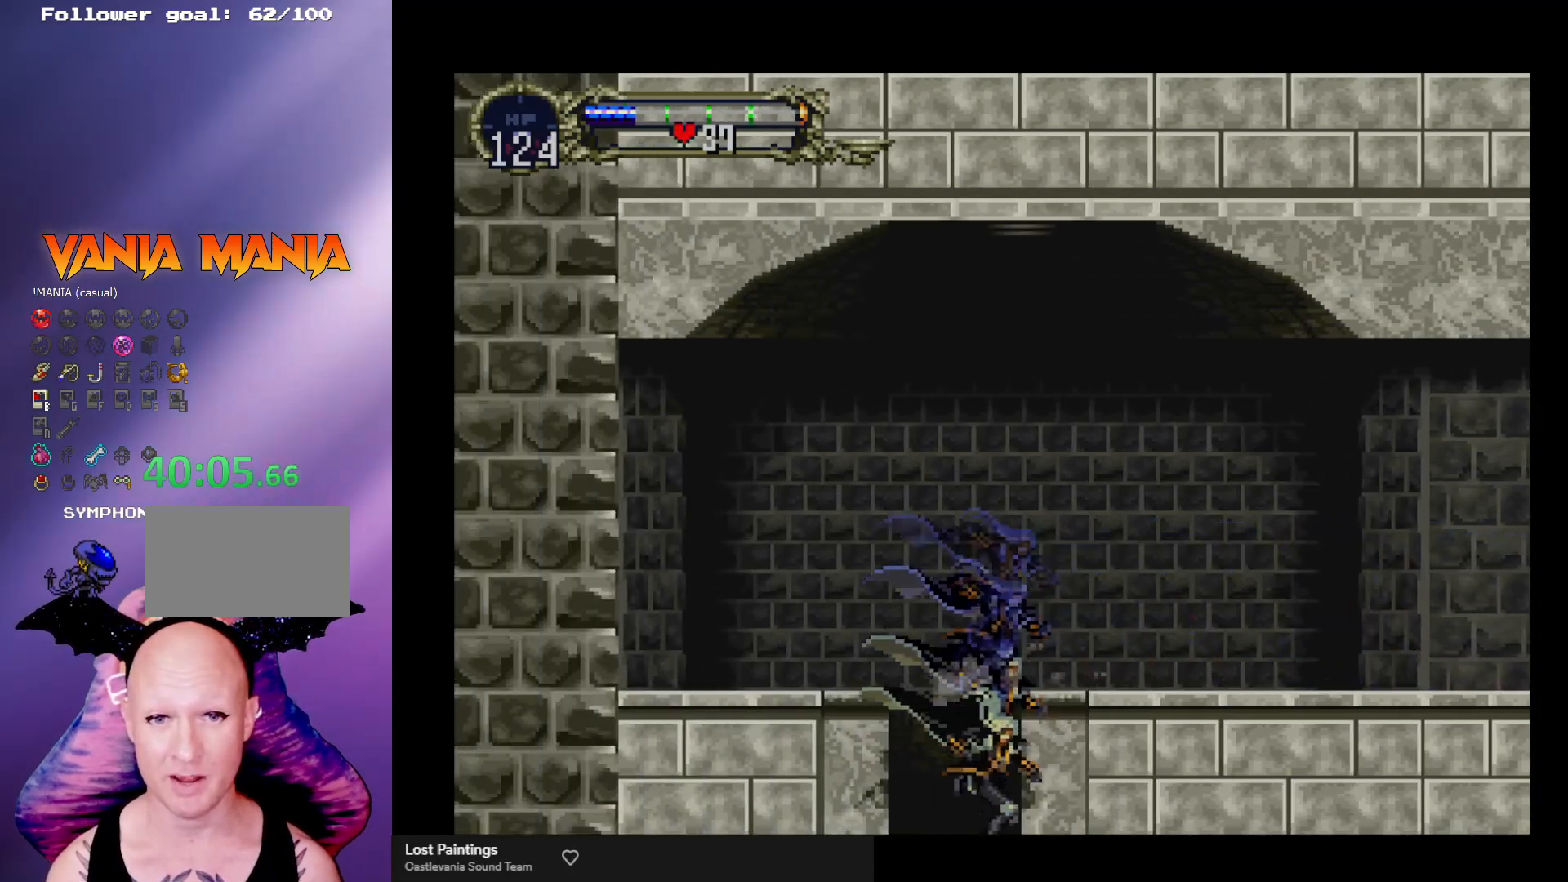
{"buttons": [], "left_stick": "center", "events": []}
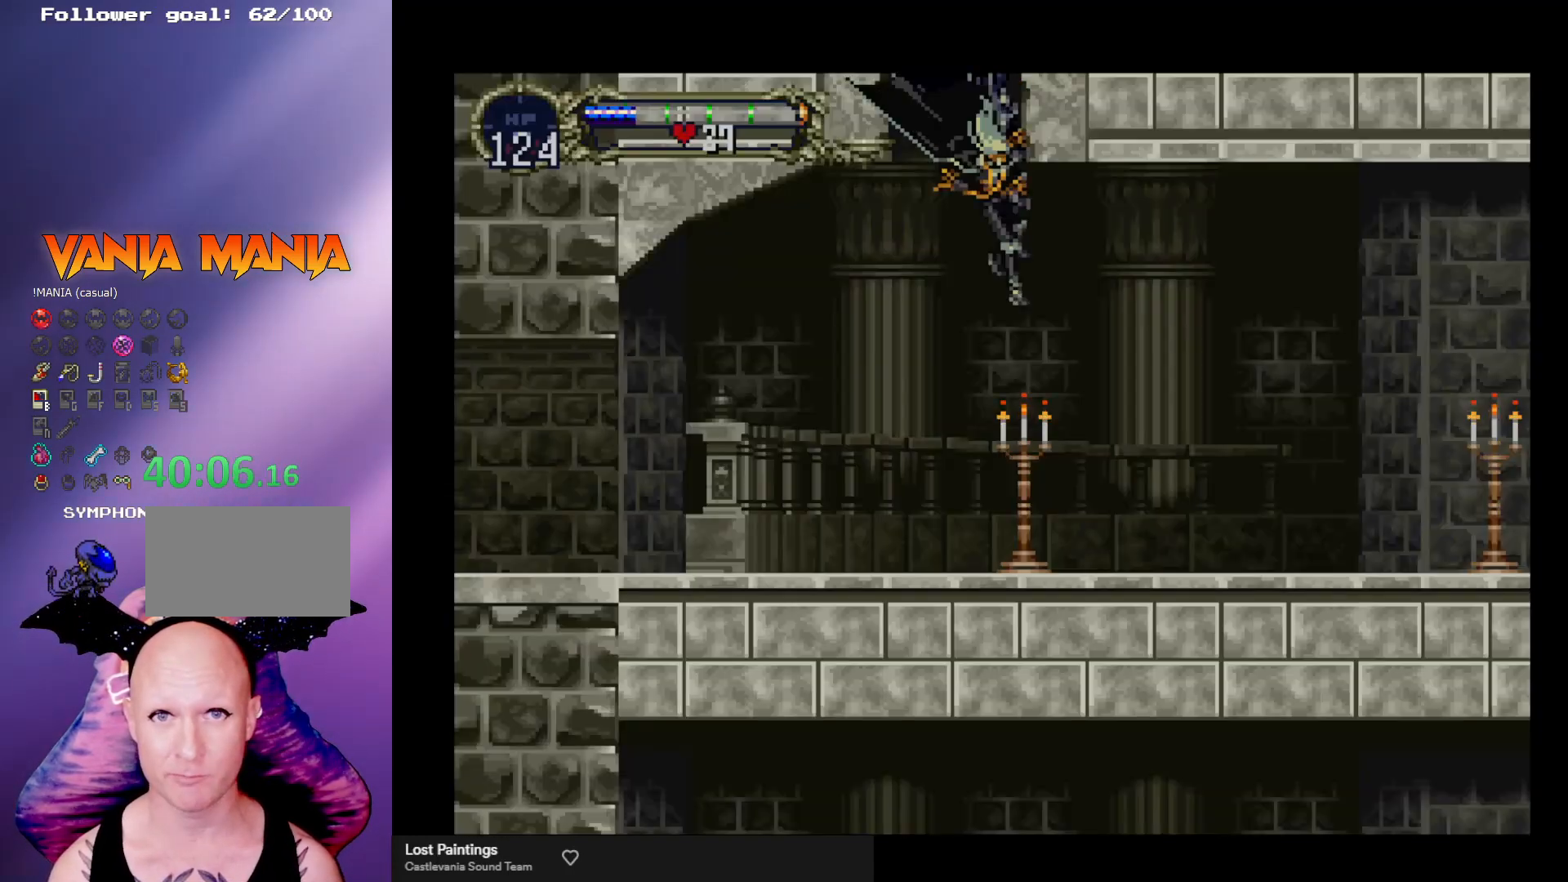
{"buttons": [], "left_stick": "right", "events": [[233, "left_stick", "right"]]}
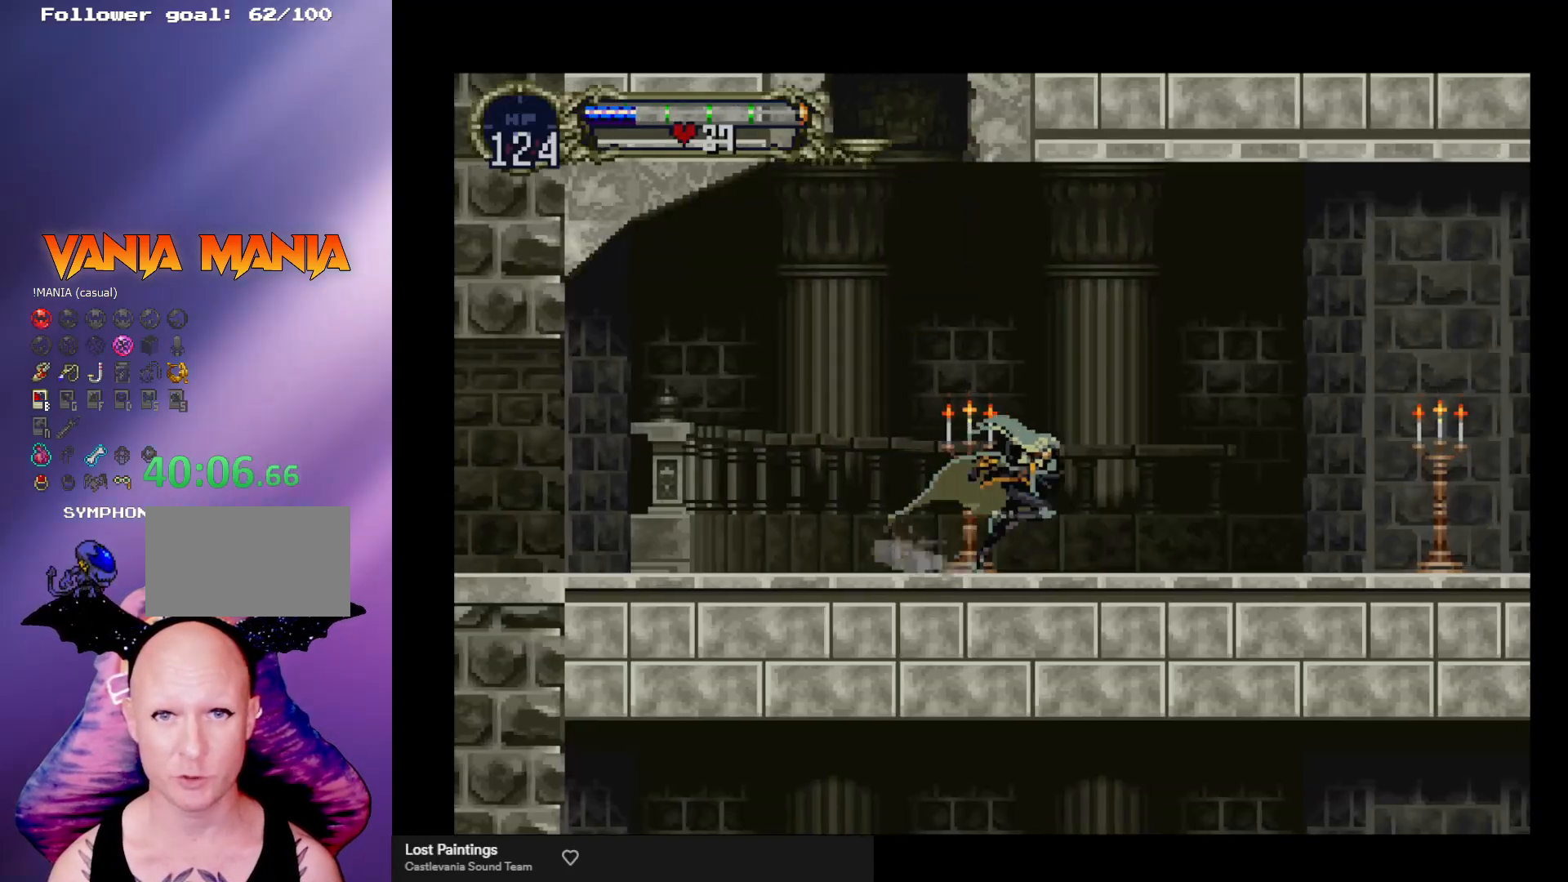
{"buttons": [], "left_stick": "center", "events": [[300, "left_stick", "left"], [367, "B", "down"], [400, "Y", "down"], [400, "left_stick", "center"], [467, "Y", "up"], [500, "B", "up"]]}
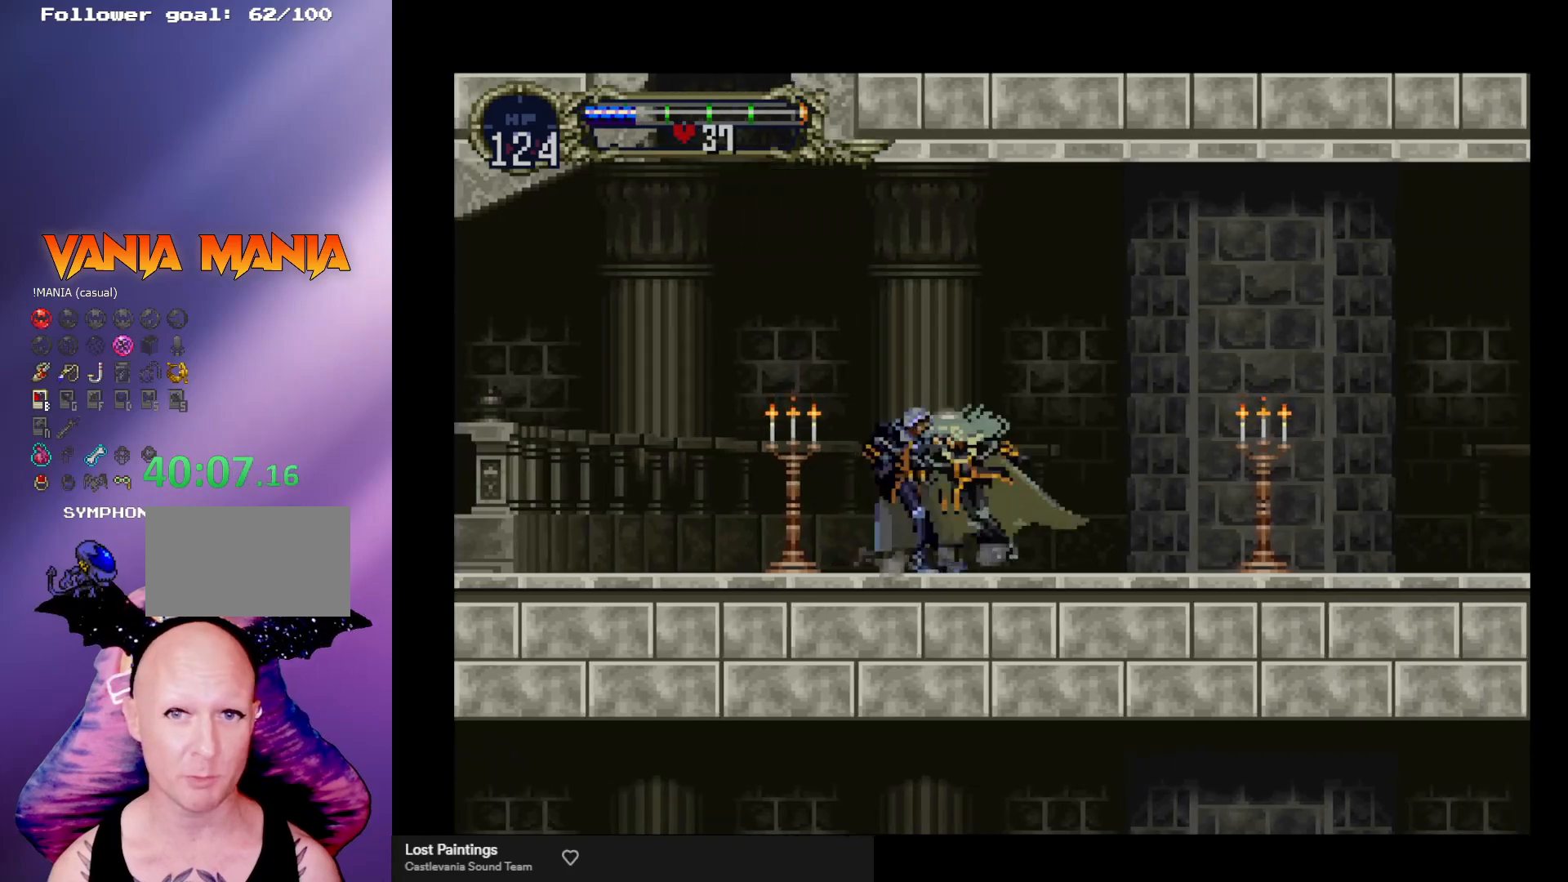
{"buttons": [], "left_stick": "center", "events": [[33, "B", "down"], [67, "Y", "down"], [133, "Y", "up"], [233, "Y", "down"], [267, "Y", "up"], [400, "Y", "down"], [433, "Y", "up"], [500, "B", "up"]]}
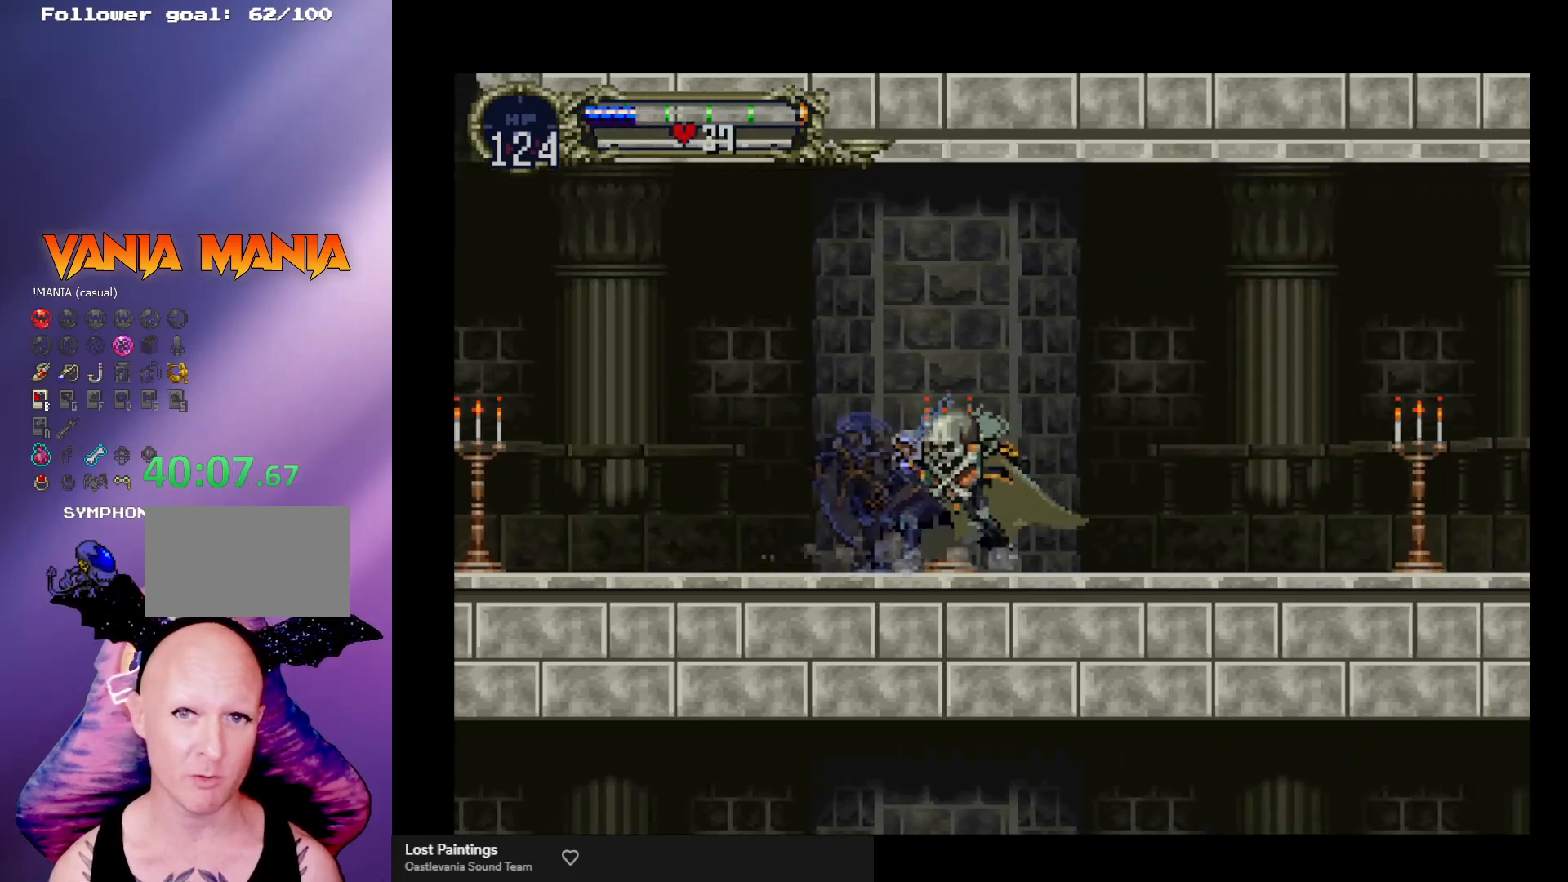
{"buttons": ["B"], "left_stick": "center", "events": [[33, "B", "down"], [33, "Y", "down"], [100, "Y", "up"], [133, "B", "up"], [167, "B", "down"], [200, "Y", "down"], [233, "Y", "up"], [267, "B", "up"], [367, "B", "down"], [367, "Y", "down"], [400, "Y", "up"], [467, "B", "up"], [500, "B", "down"]]}
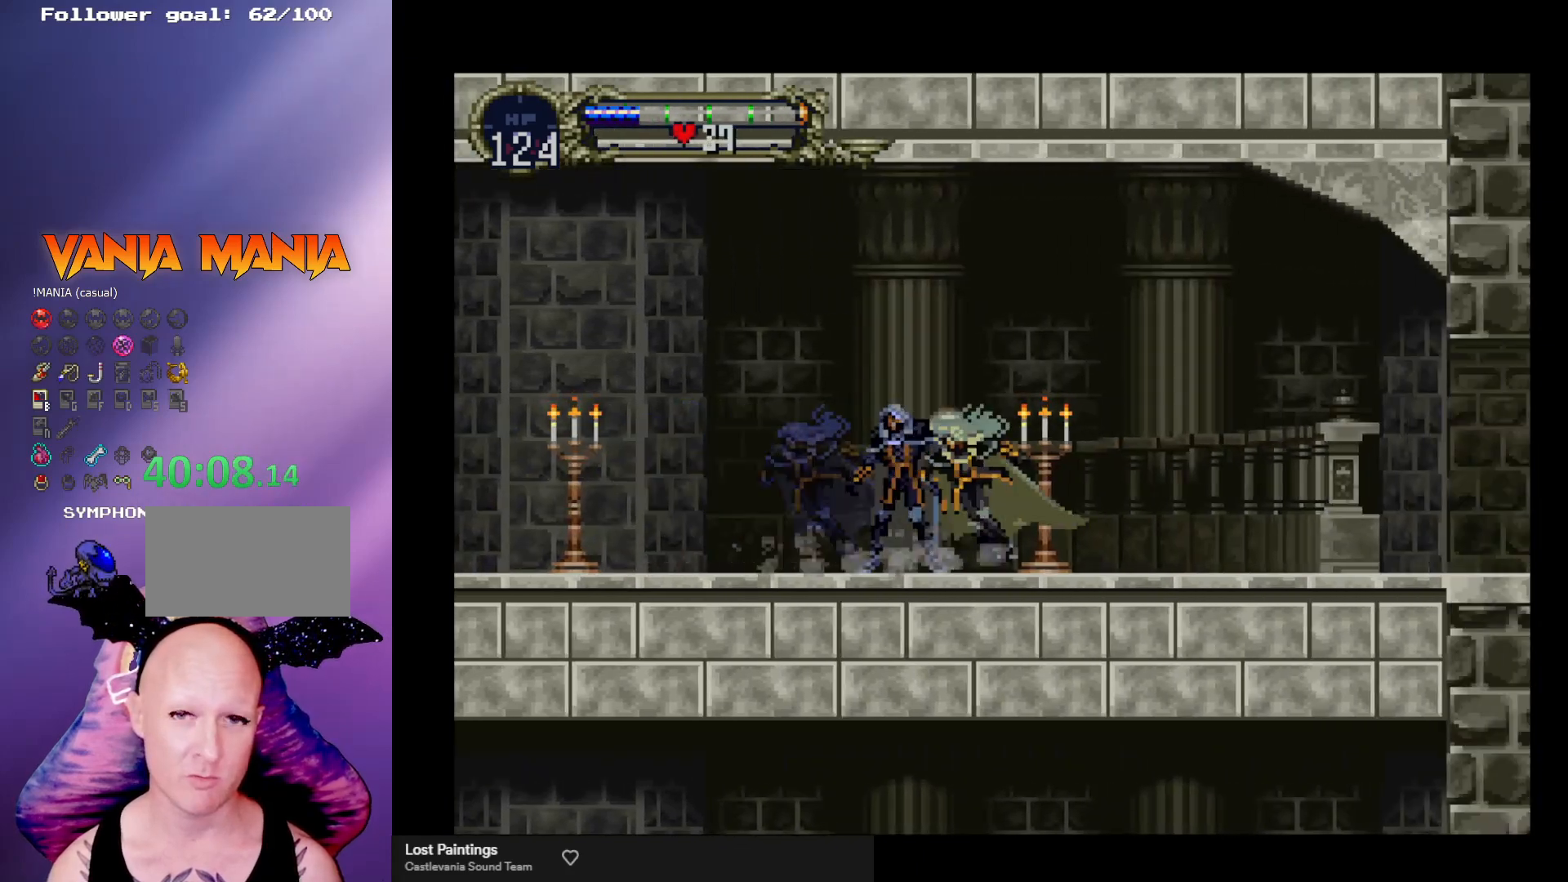
{"buttons": ["B"], "left_stick": "center", "events": [[33, "Y", "down"], [67, "Y", "up"], [100, "B", "up"], [200, "B", "down"], [300, "Y", "down"], [333, "Y", "up"], [367, "B", "up"], [433, "B", "down"], [467, "Y", "down"], [500, "Y", "up"]]}
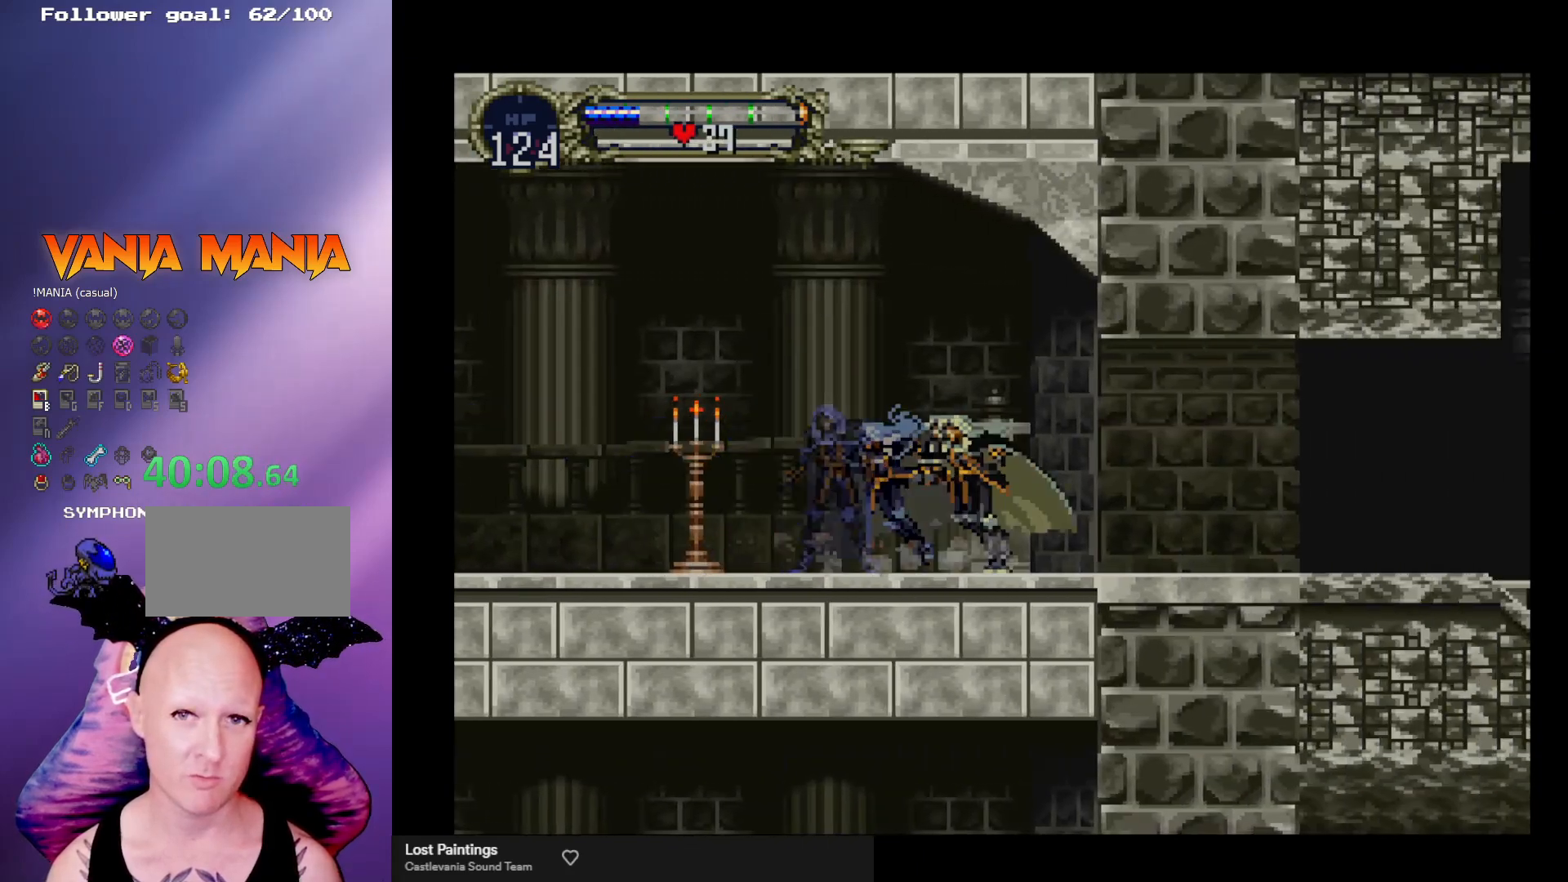
{"buttons": ["B"], "left_stick": "center", "events": [[33, "B", "up"], [67, "B", "down"], [100, "Y", "down"], [167, "Y", "up"], [200, "B", "up"], [267, "B", "down"], [267, "Y", "down"], [333, "Y", "up"], [367, "B", "up"], [400, "B", "down"], [433, "Y", "down"], [500, "Y", "up"]]}
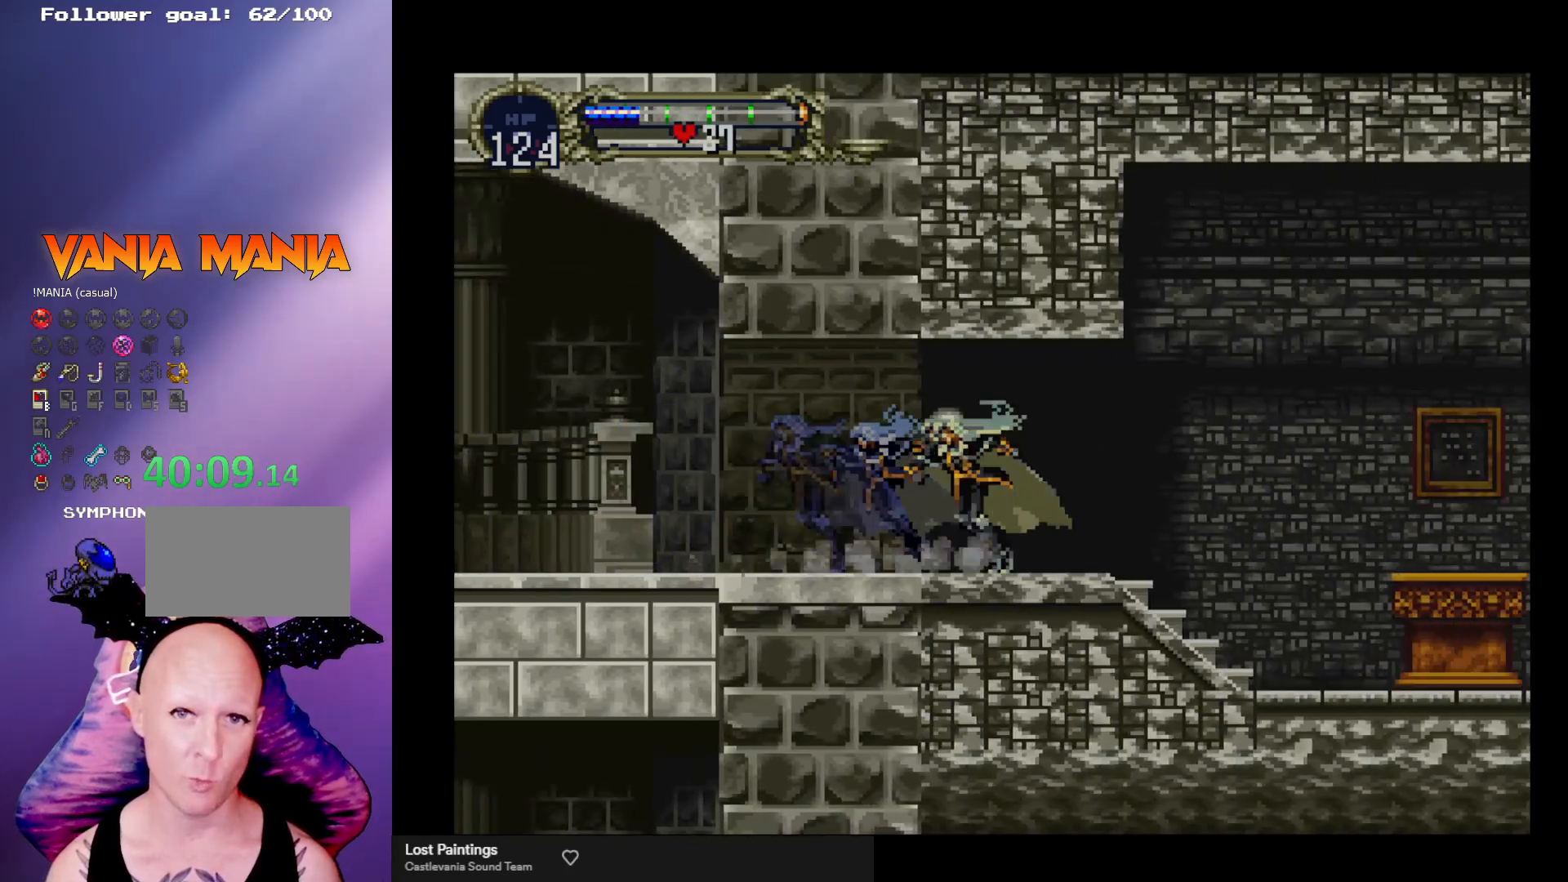
{"buttons": ["B"], "left_stick": "center", "events": [[33, "B", "up"], [67, "B", "down"], [100, "Y", "down"], [133, "Y", "up"], [167, "B", "up"], [200, "B", "down"], [233, "Y", "down"], [267, "Y", "up"], [333, "B", "up"], [367, "B", "down"], [367, "Y", "down"], [467, "B", "up"], [467, "Y", "up"], [500, "B", "down"]]}
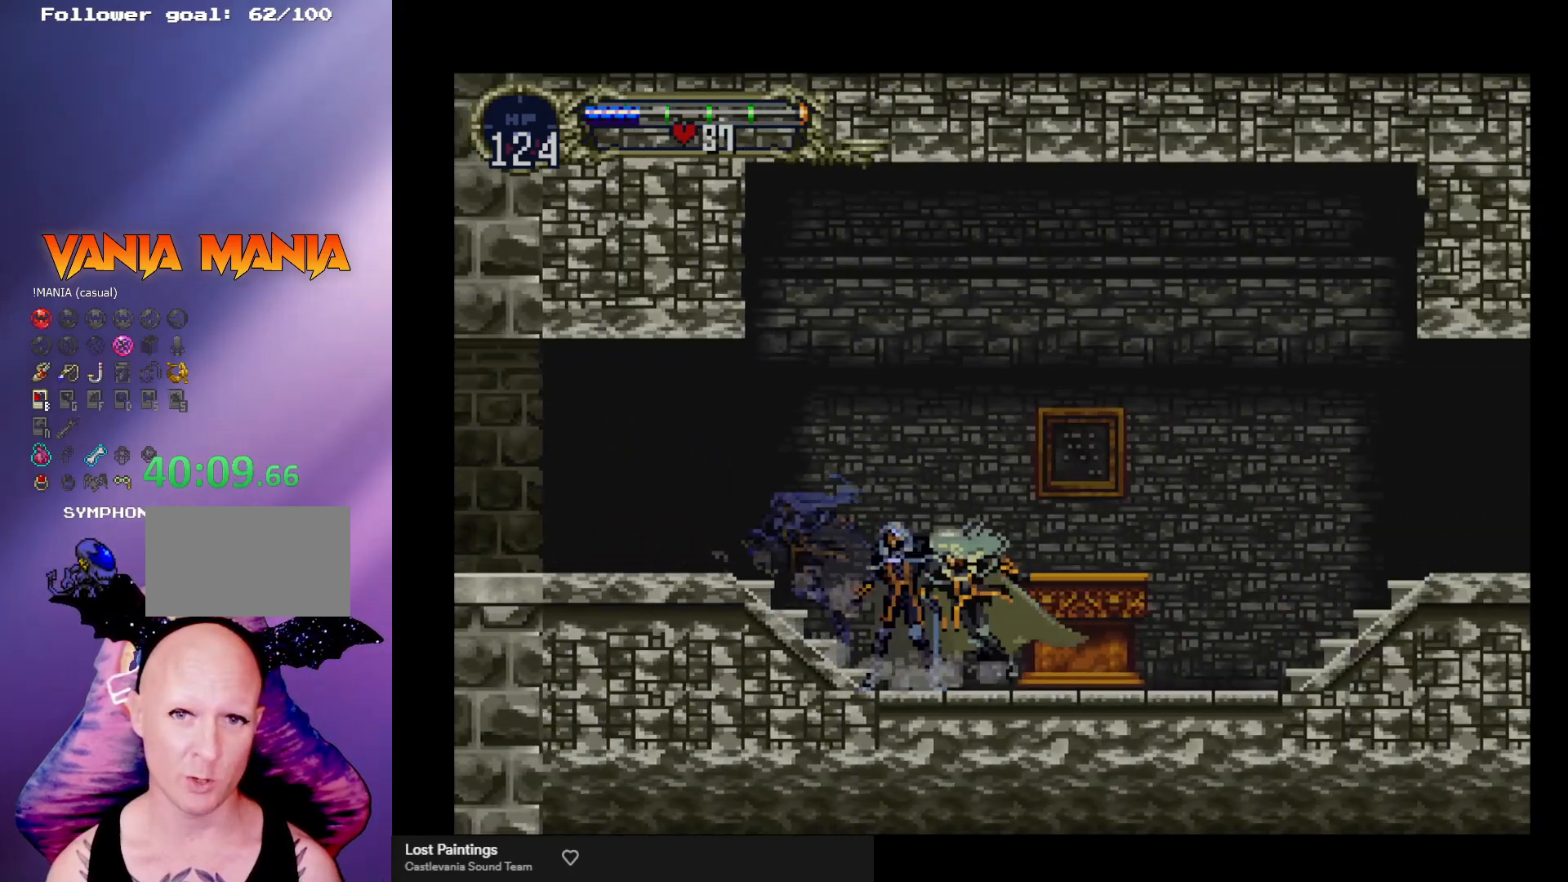
{"buttons": ["B", "Y"], "left_stick": "center", "events": [[33, "Y", "down"], [67, "Y", "up"], [100, "B", "up"], [133, "B", "down"], [167, "Y", "down"], [233, "Y", "up"], [267, "B", "up"], [300, "B", "down"], [333, "Y", "down"], [367, "Y", "up"], [400, "B", "up"], [467, "B", "down"], [467, "Y", "down"]]}
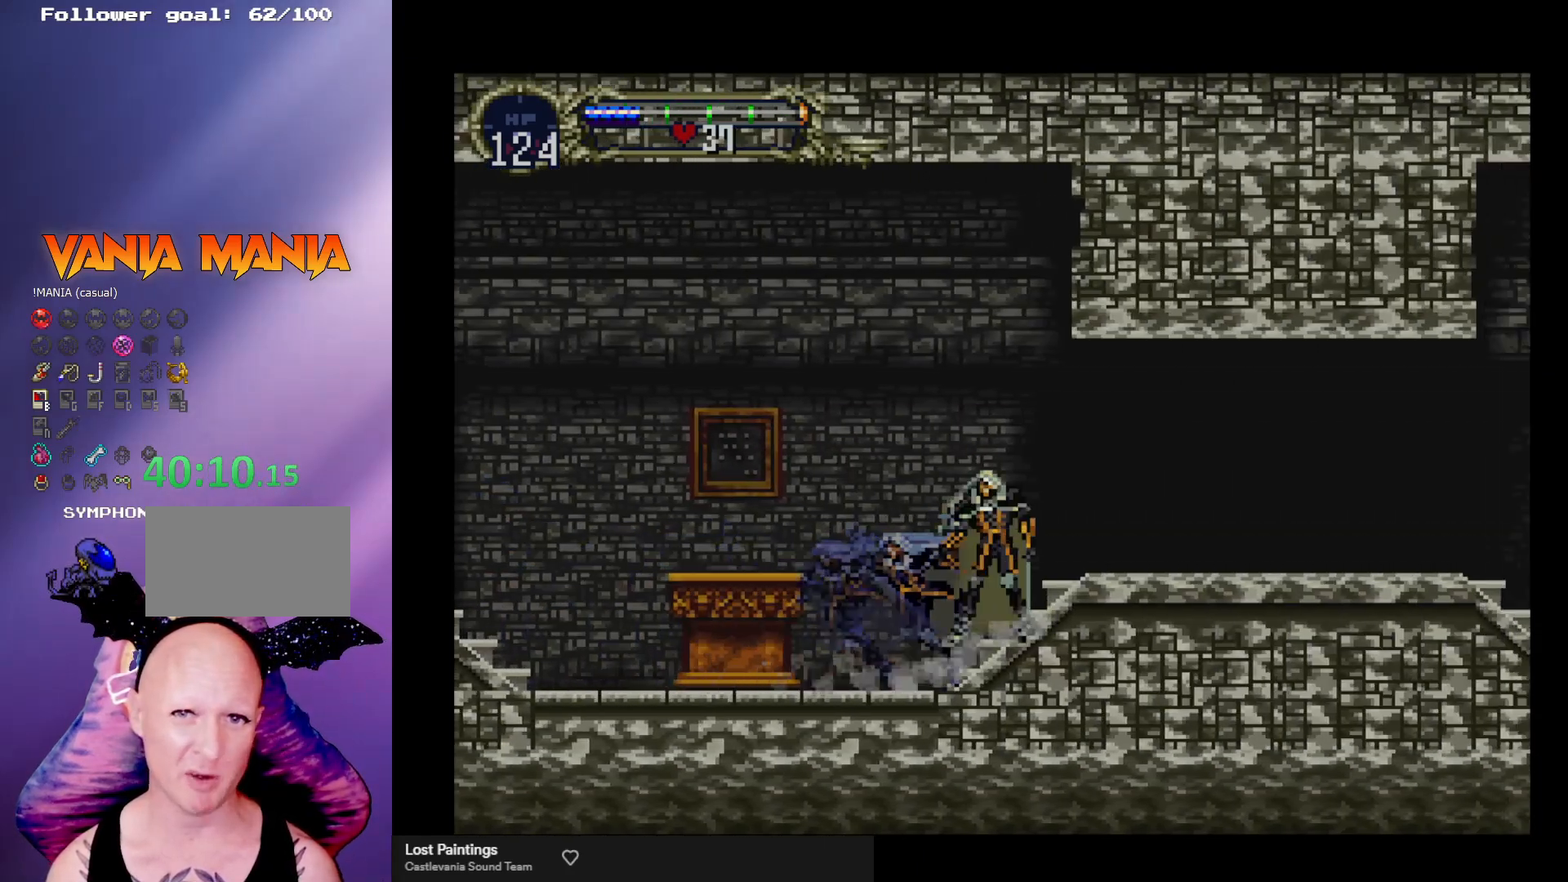
{"buttons": ["B", "Y"], "left_stick": "center", "events": [[33, "Y", "up"], [67, "B", "up"], [100, "B", "down"], [133, "Y", "down"], [167, "Y", "up"], [233, "B", "up"], [267, "B", "down"], [300, "Y", "down"], [333, "Y", "up"], [400, "B", "up"], [467, "B", "down"], [467, "Y", "down"]]}
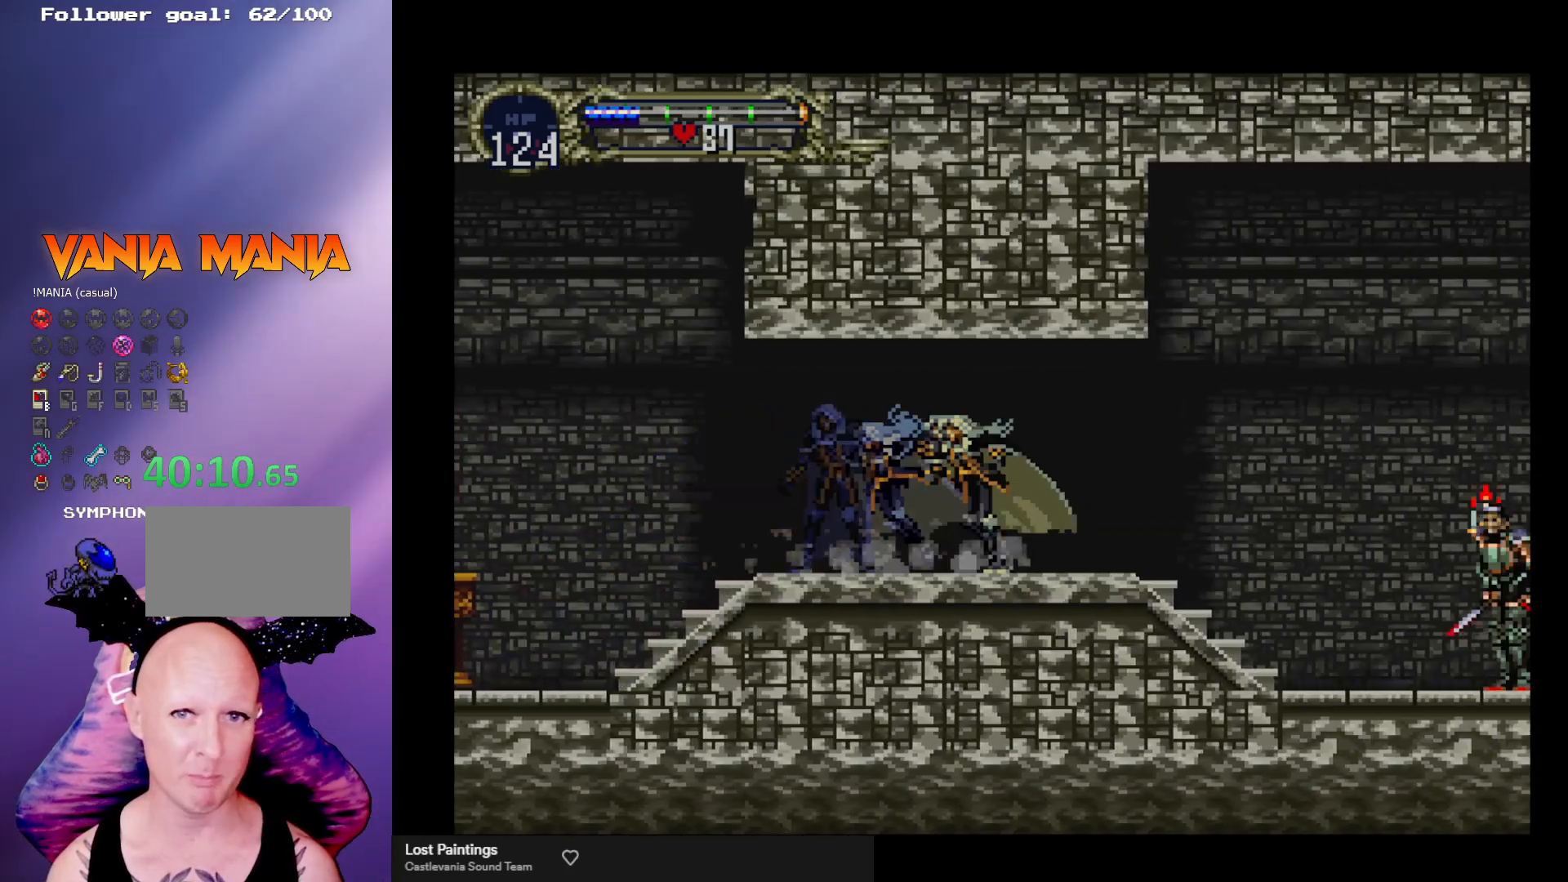
{"buttons": ["X"], "left_stick": "down-right", "events": [[33, "Y", "up"], [67, "B", "up"], [100, "B", "down"], [167, "B", "up"], [233, "B", "down"], [267, "Y", "down"], [300, "Y", "up"], [333, "B", "up"], [400, "left_stick", "down-right"], [467, "X", "down"]]}
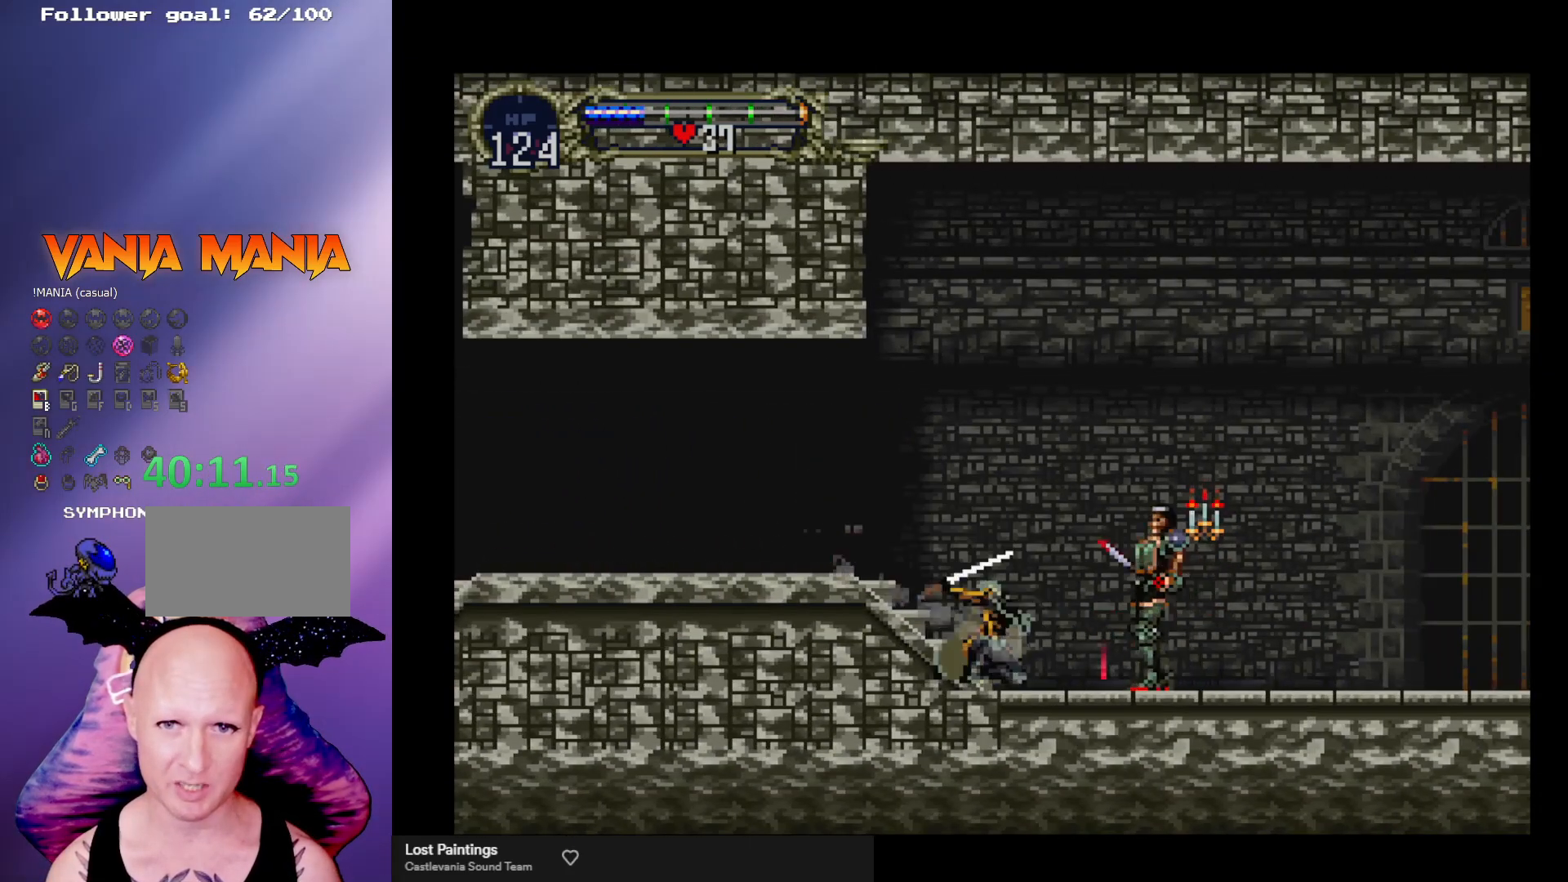
{"buttons": [], "left_stick": "left", "events": [[67, "X", "up"], [233, "left_stick", "center"], [467, "left_stick", "left"]]}
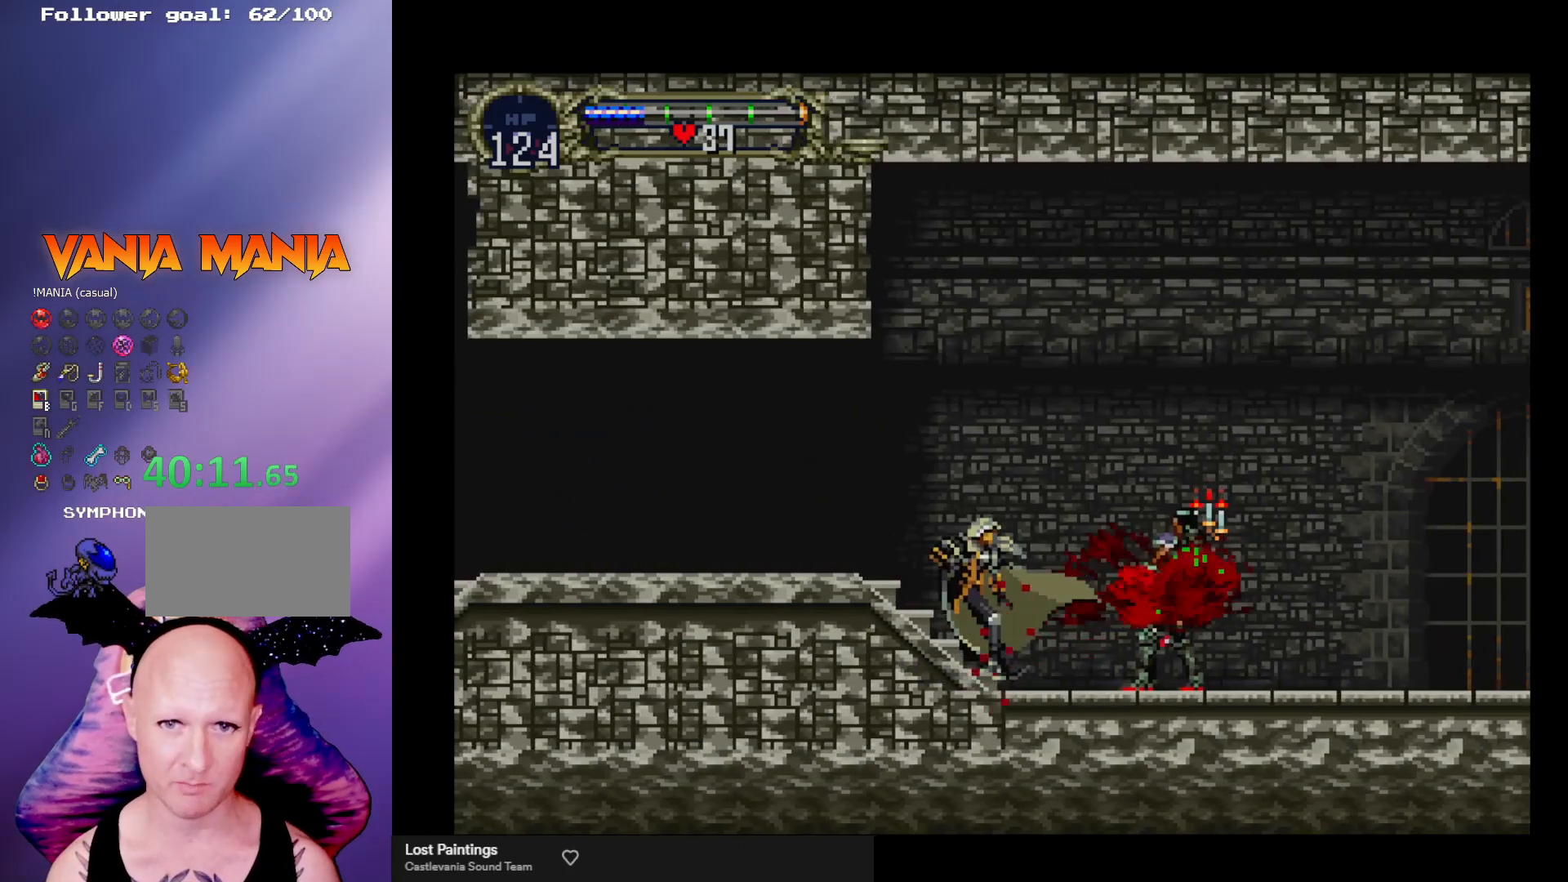
{"buttons": [], "left_stick": "center", "events": [[100, "B", "down"], [100, "left_stick", "center"], [133, "Y", "down"], [167, "Y", "up"], [200, "B", "up"], [267, "B", "down"], [267, "Y", "down"], [300, "Y", "up"], [433, "Y", "down"], [467, "Y", "up"], [500, "B", "up"]]}
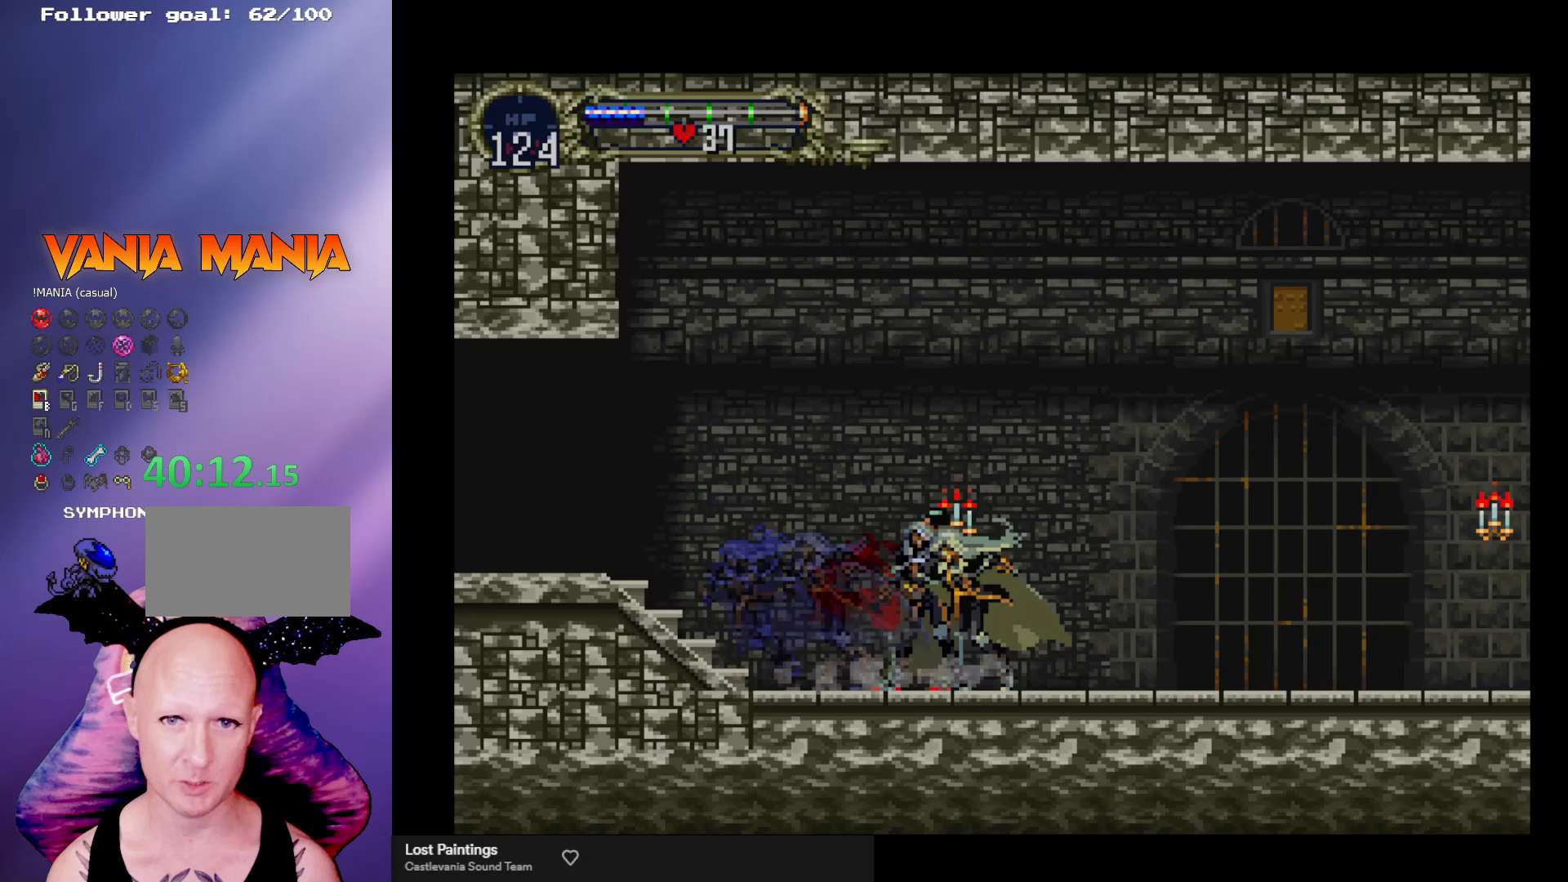
{"buttons": ["B"], "left_stick": "center", "events": [[67, "B", "down"], [67, "Y", "down"], [133, "Y", "up"], [167, "B", "up"], [200, "B", "down"], [233, "Y", "down"], [267, "Y", "up"], [333, "B", "up"], [367, "B", "down"], [367, "Y", "down"], [433, "Y", "up"], [467, "B", "up"], [500, "B", "down"]]}
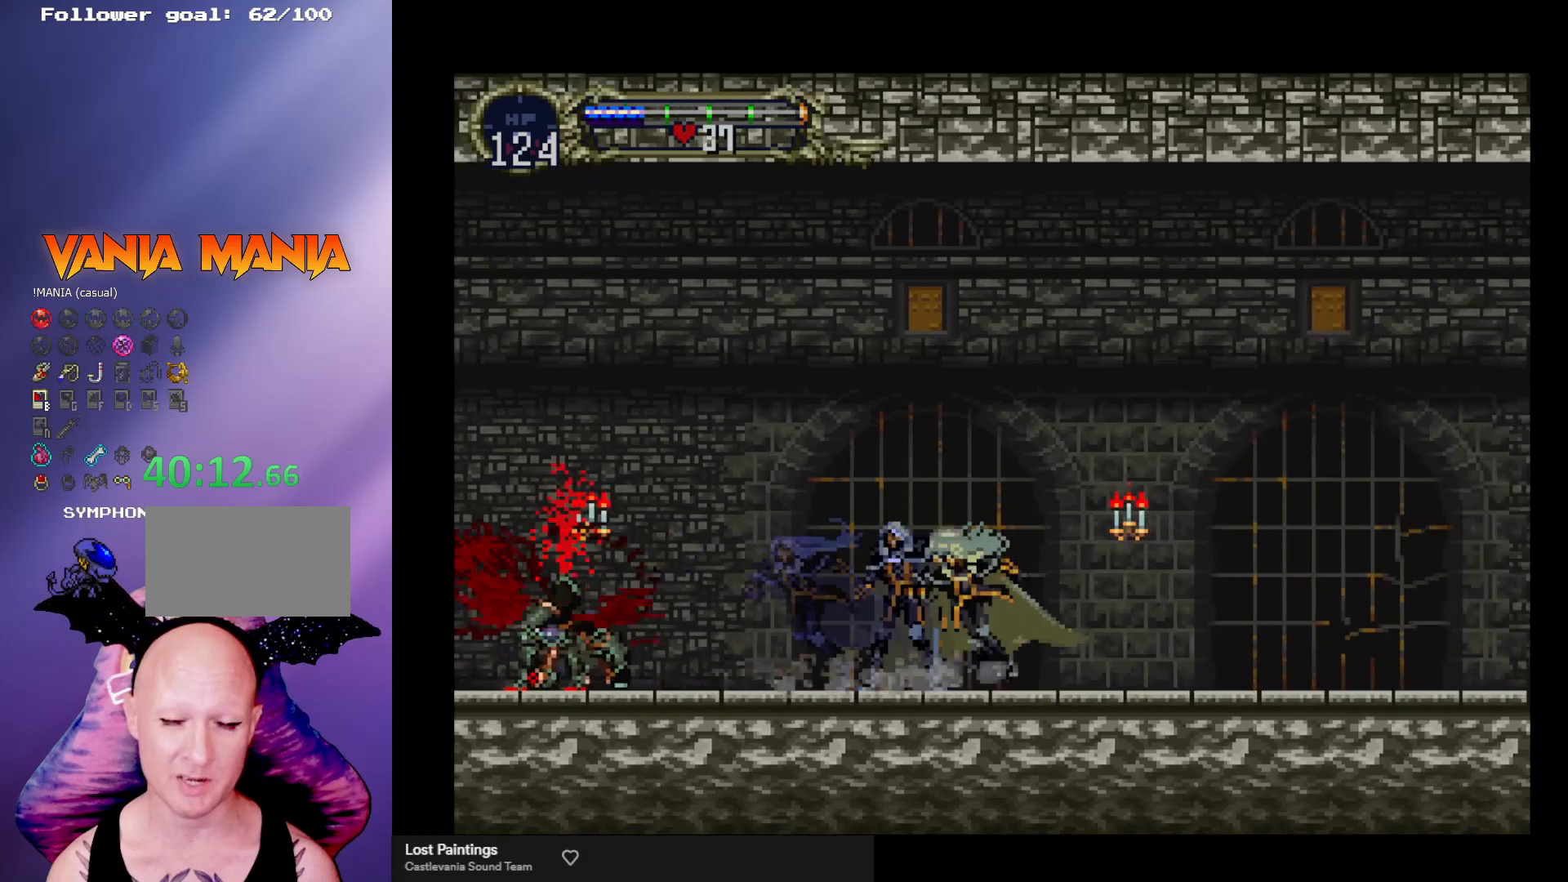
{"buttons": ["B", "Y"], "left_stick": "center", "events": [[33, "Y", "down"], [67, "Y", "up"], [133, "B", "up"], [167, "B", "down"], [167, "Y", "down"], [233, "Y", "up"], [267, "B", "up"], [333, "B", "down"], [333, "Y", "down"], [367, "Y", "up"], [400, "B", "up"], [467, "B", "down"], [500, "Y", "down"]]}
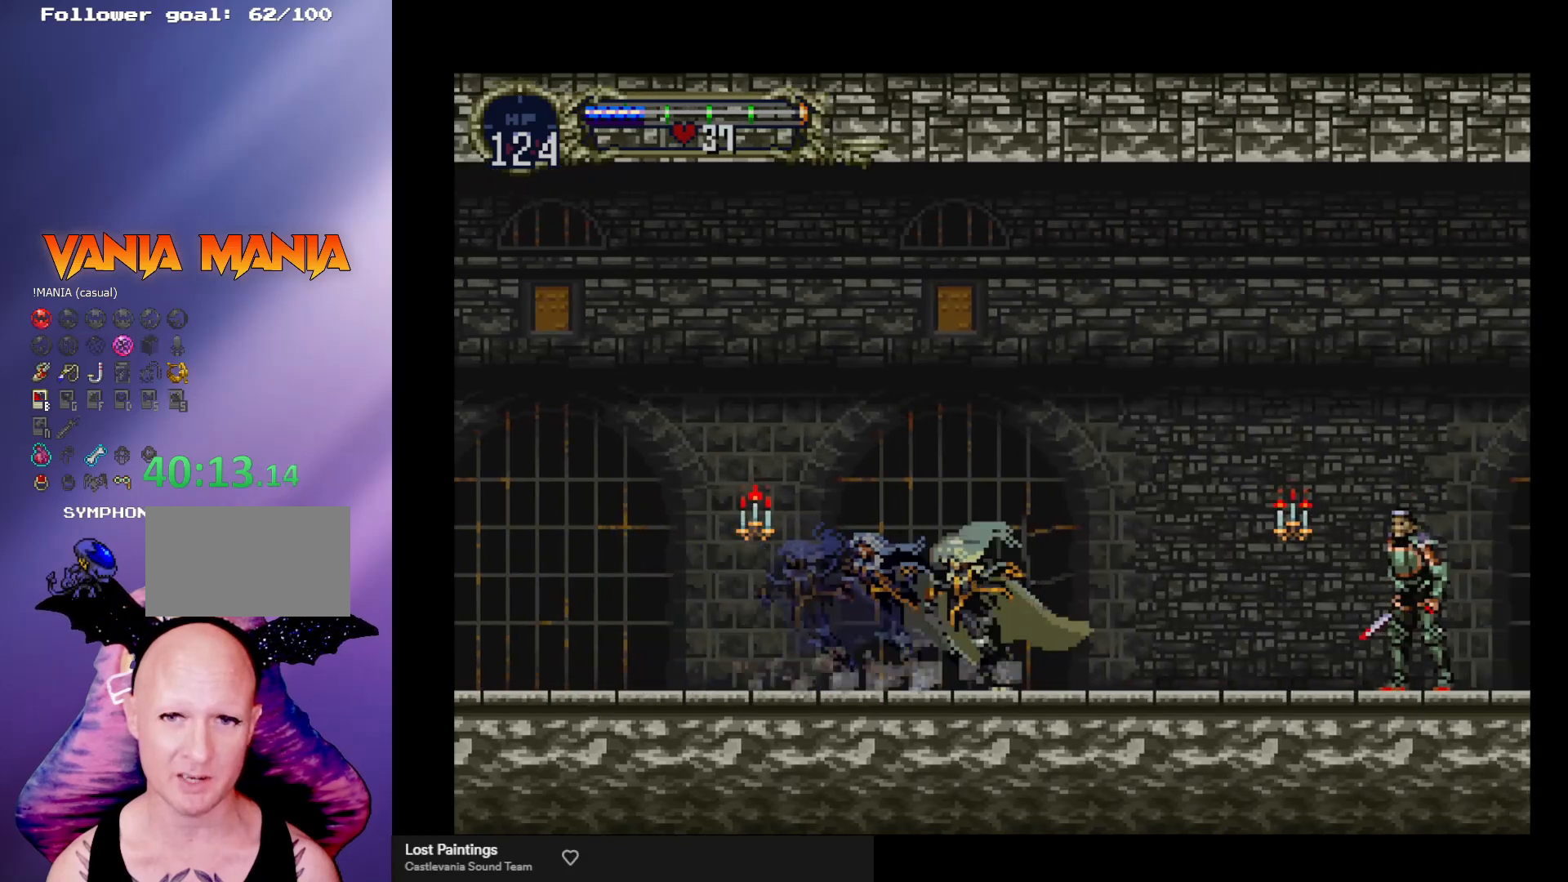
{"buttons": [], "left_stick": "center", "events": [[33, "Y", "up"], [67, "B", "up"], [100, "B", "down"], [133, "Y", "down"], [200, "B", "up"], [200, "Y", "up"], [267, "left_stick", "down-right"], [300, "X", "down"], [367, "X", "up"], [400, "left_stick", "center"]]}
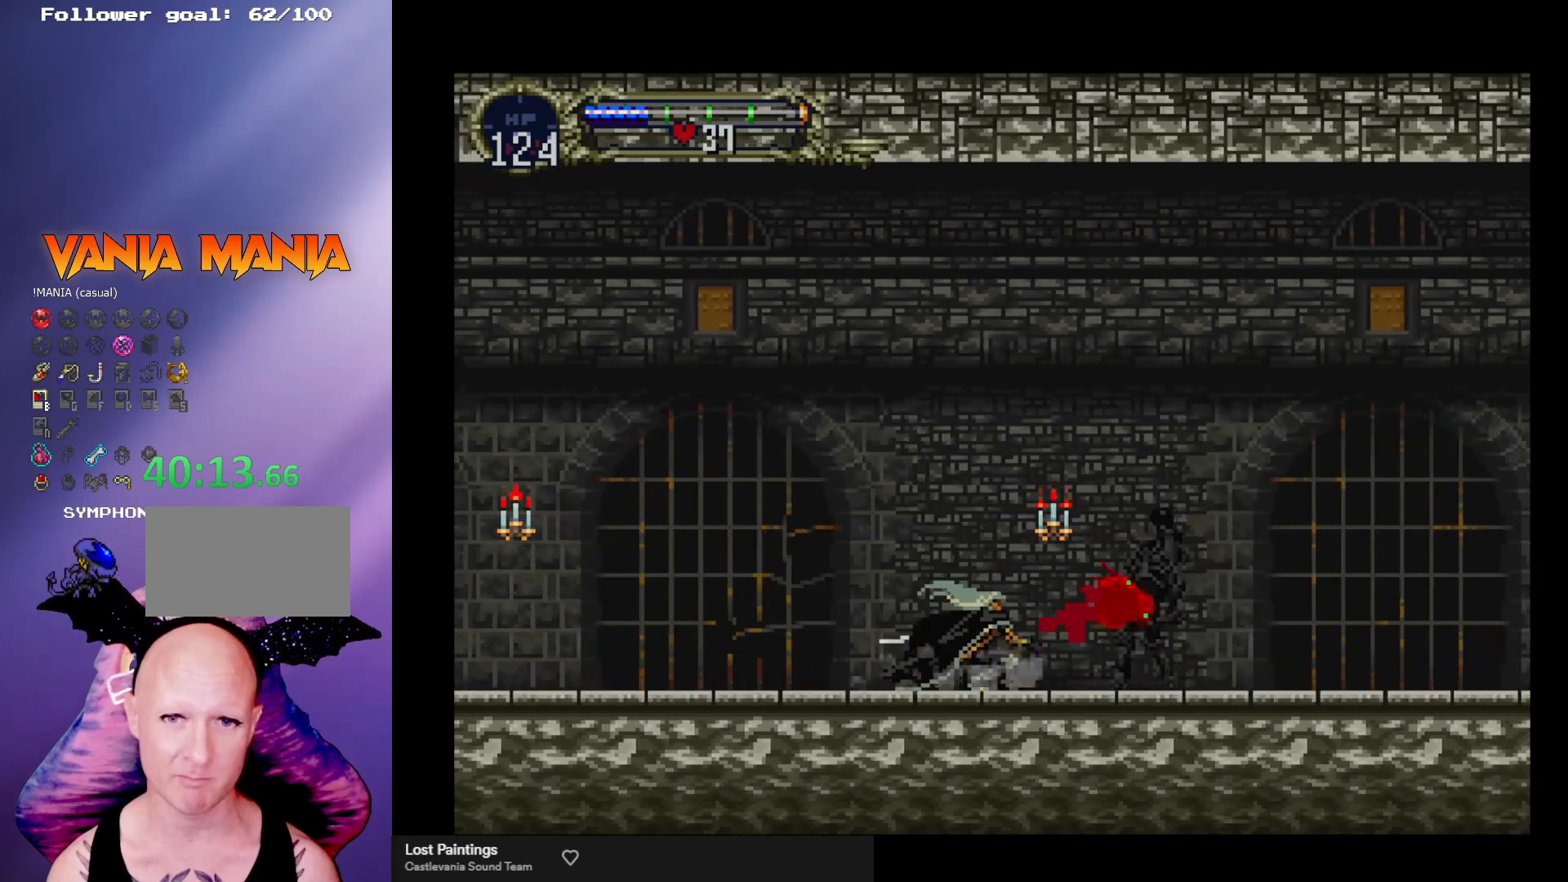
{"buttons": [], "left_stick": "right", "events": [[267, "left_stick", "left"], [367, "left_stick", "center"], [467, "left_stick", "right"]]}
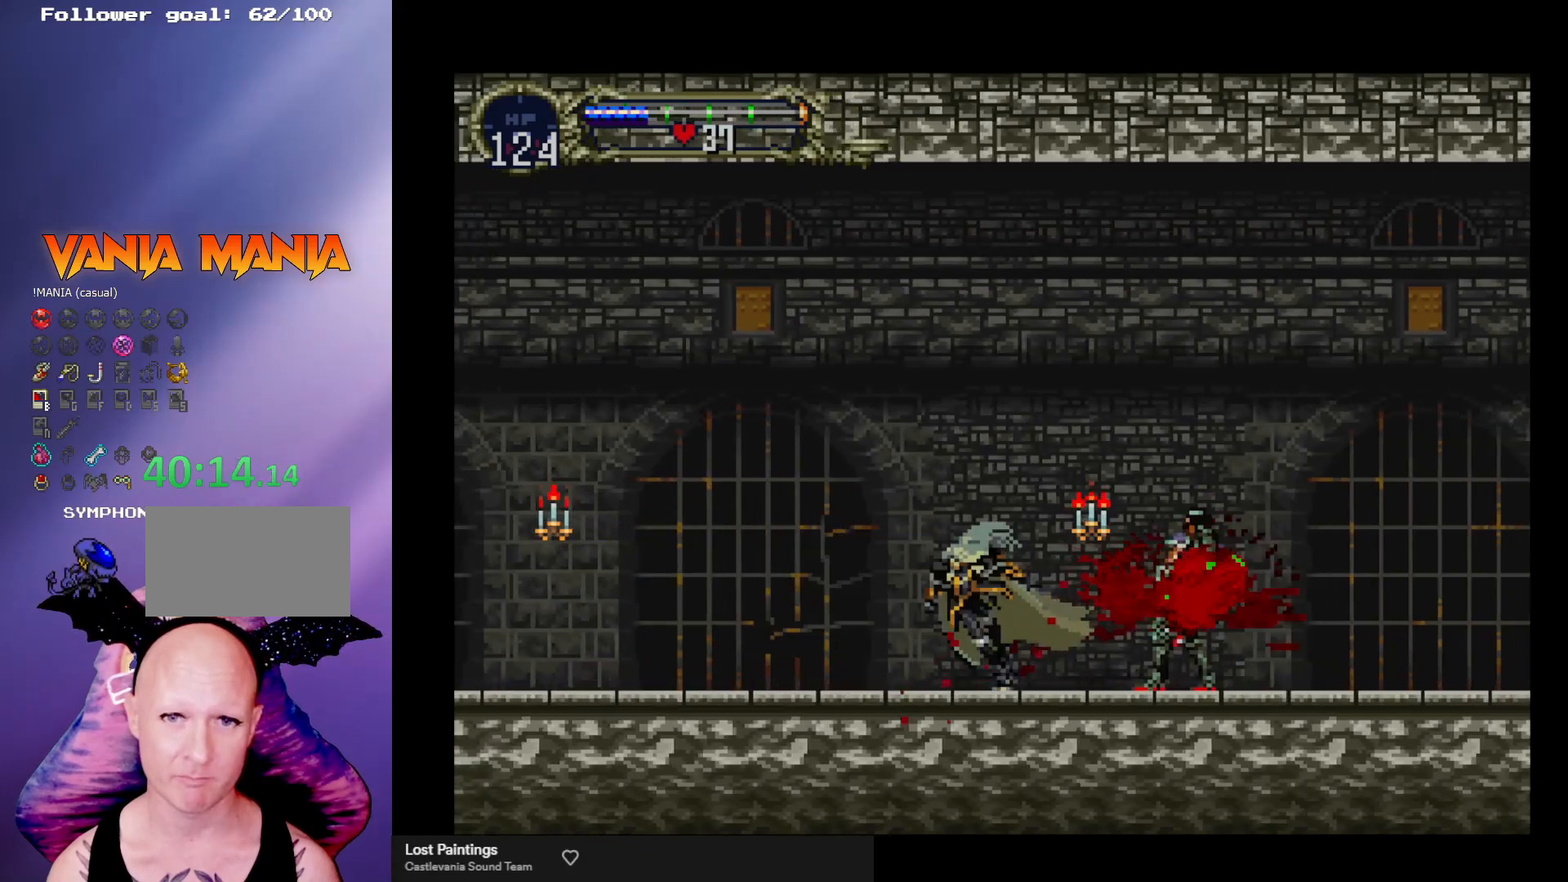
{"buttons": [], "left_stick": "center", "events": [[67, "left_stick", "center"], [100, "B", "down"], [100, "Y", "down"], [167, "Y", "up"], [200, "B", "up"], [267, "B", "down"], [333, "B", "up"]]}